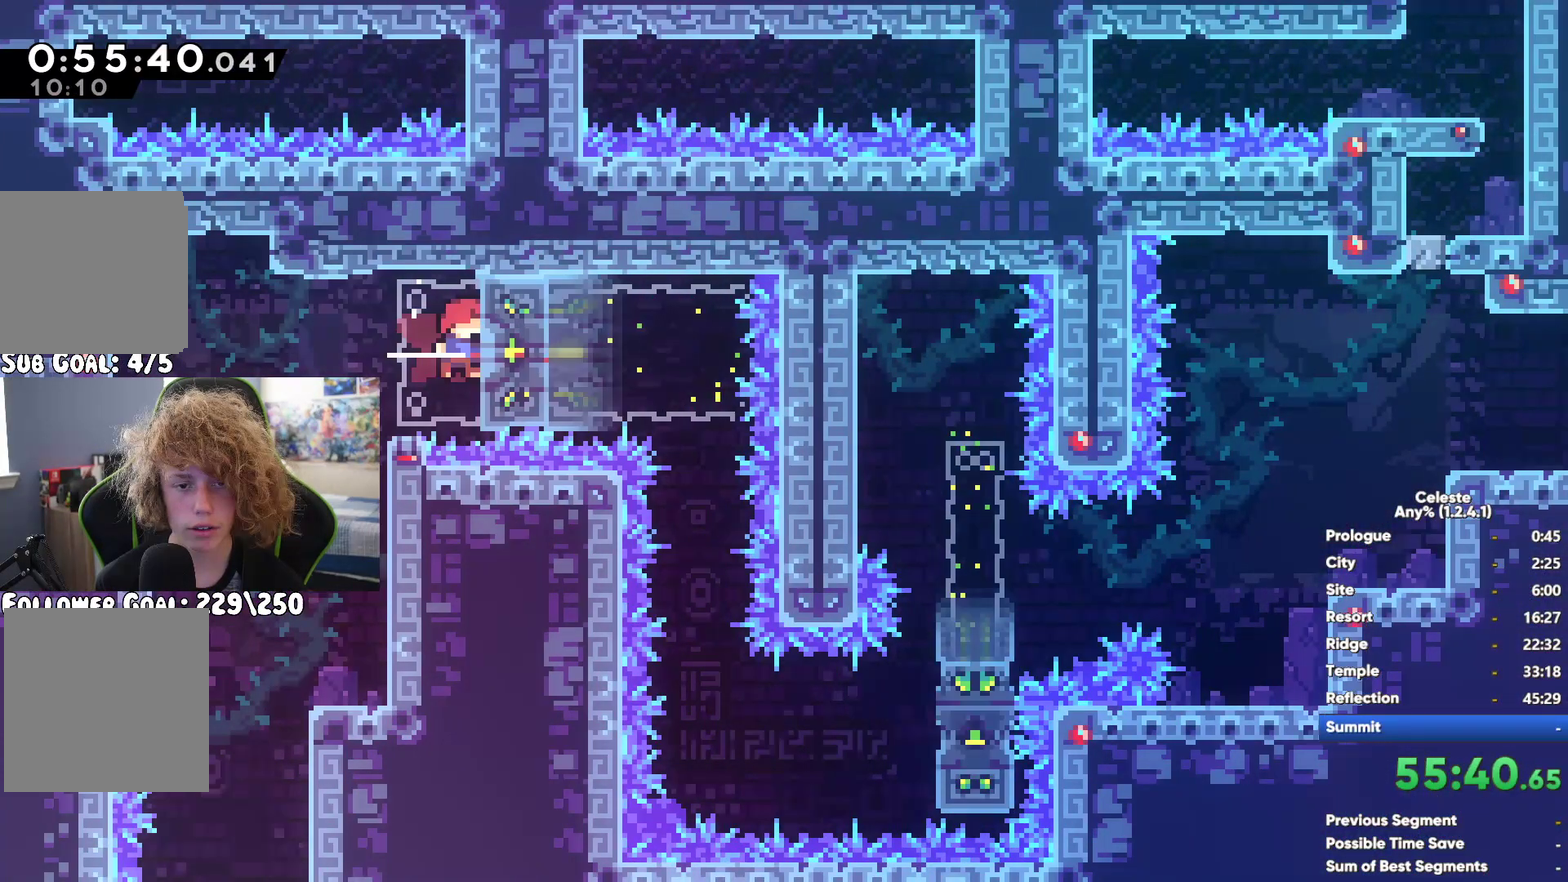
Gameplay with a controller (Xbox layout); each line is a JSON object with the inputs held at the frame after it. "button_events" lists button changes between this image and that frame as [ms after this image, input, new state], when the widget could be followed in between (sticks are given only as held states).
{"buttons": ["R1"], "left_stick": "left", "right_stick": "center", "button_events": []}
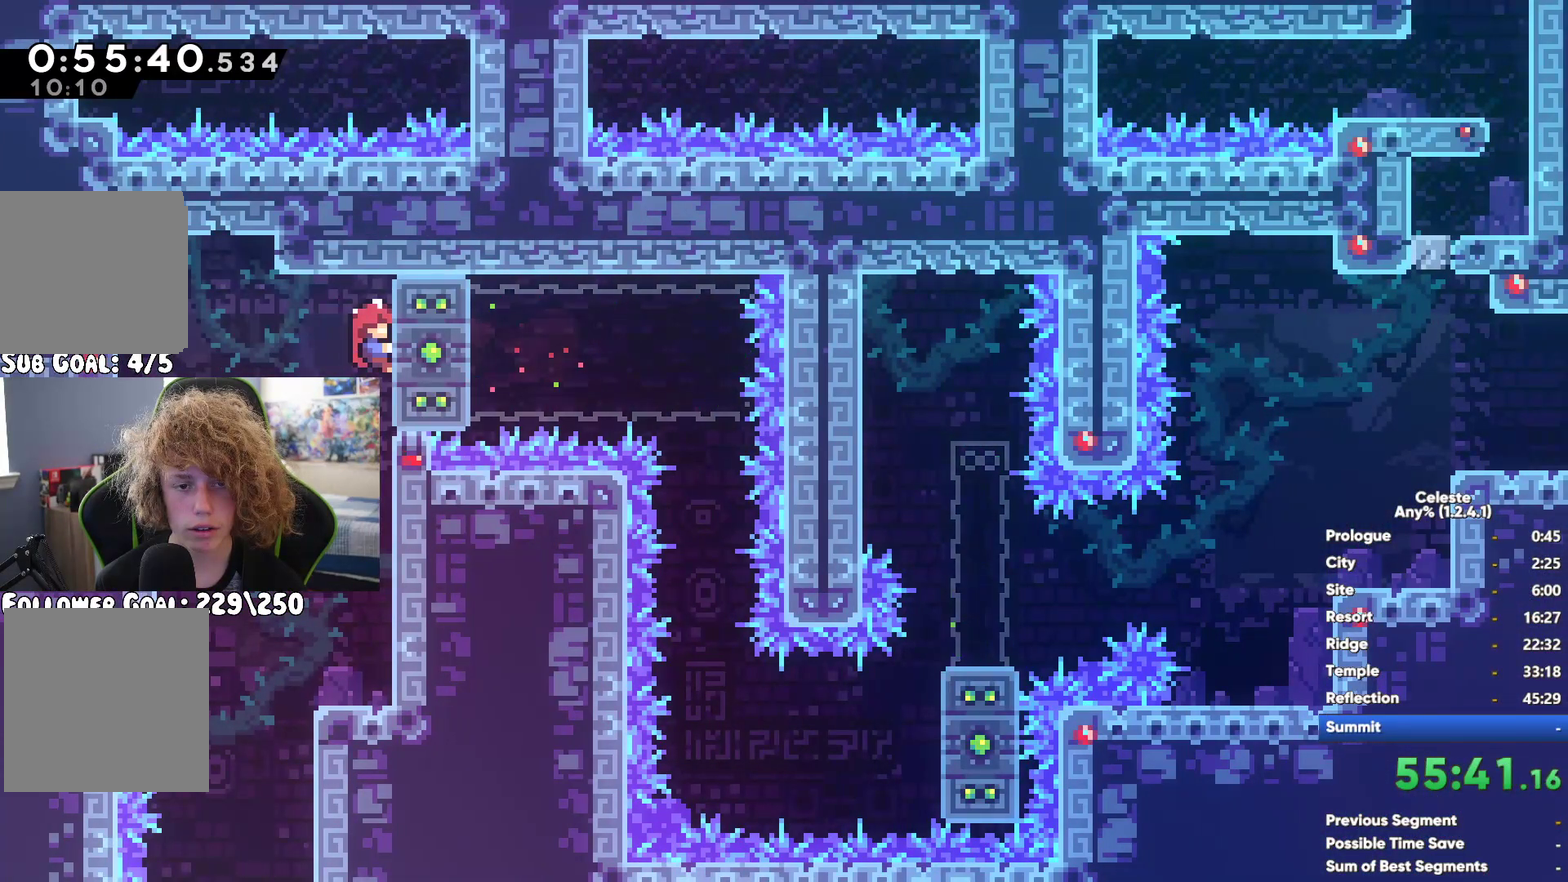
{"buttons": ["R1"], "left_stick": "left", "right_stick": "center", "button_events": []}
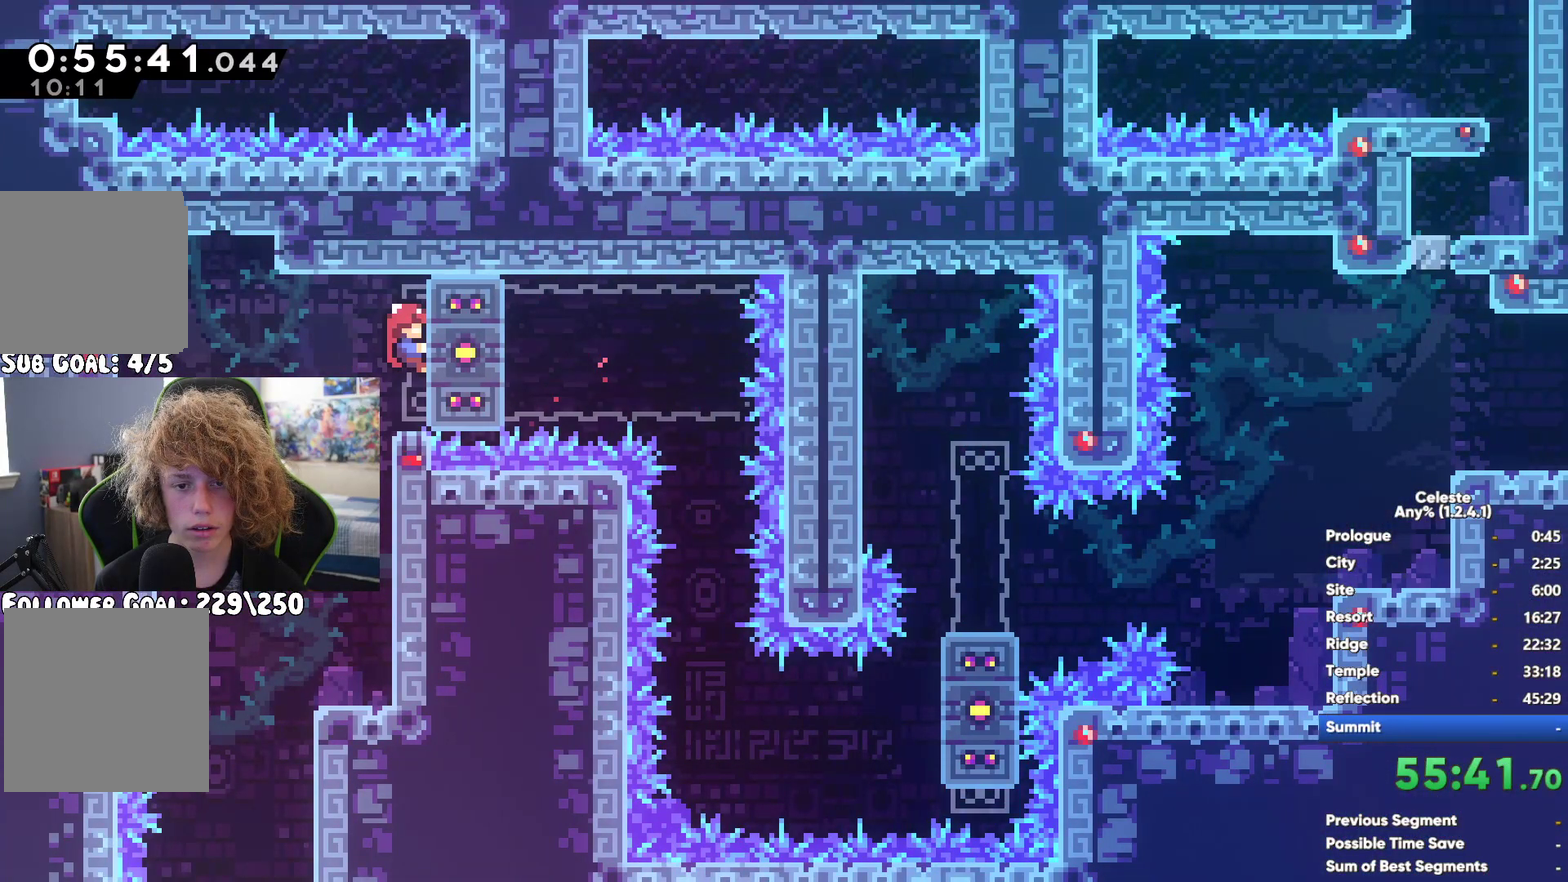
{"buttons": [], "left_stick": "left", "right_stick": "center", "button_events": [[250, "R1", "up"]]}
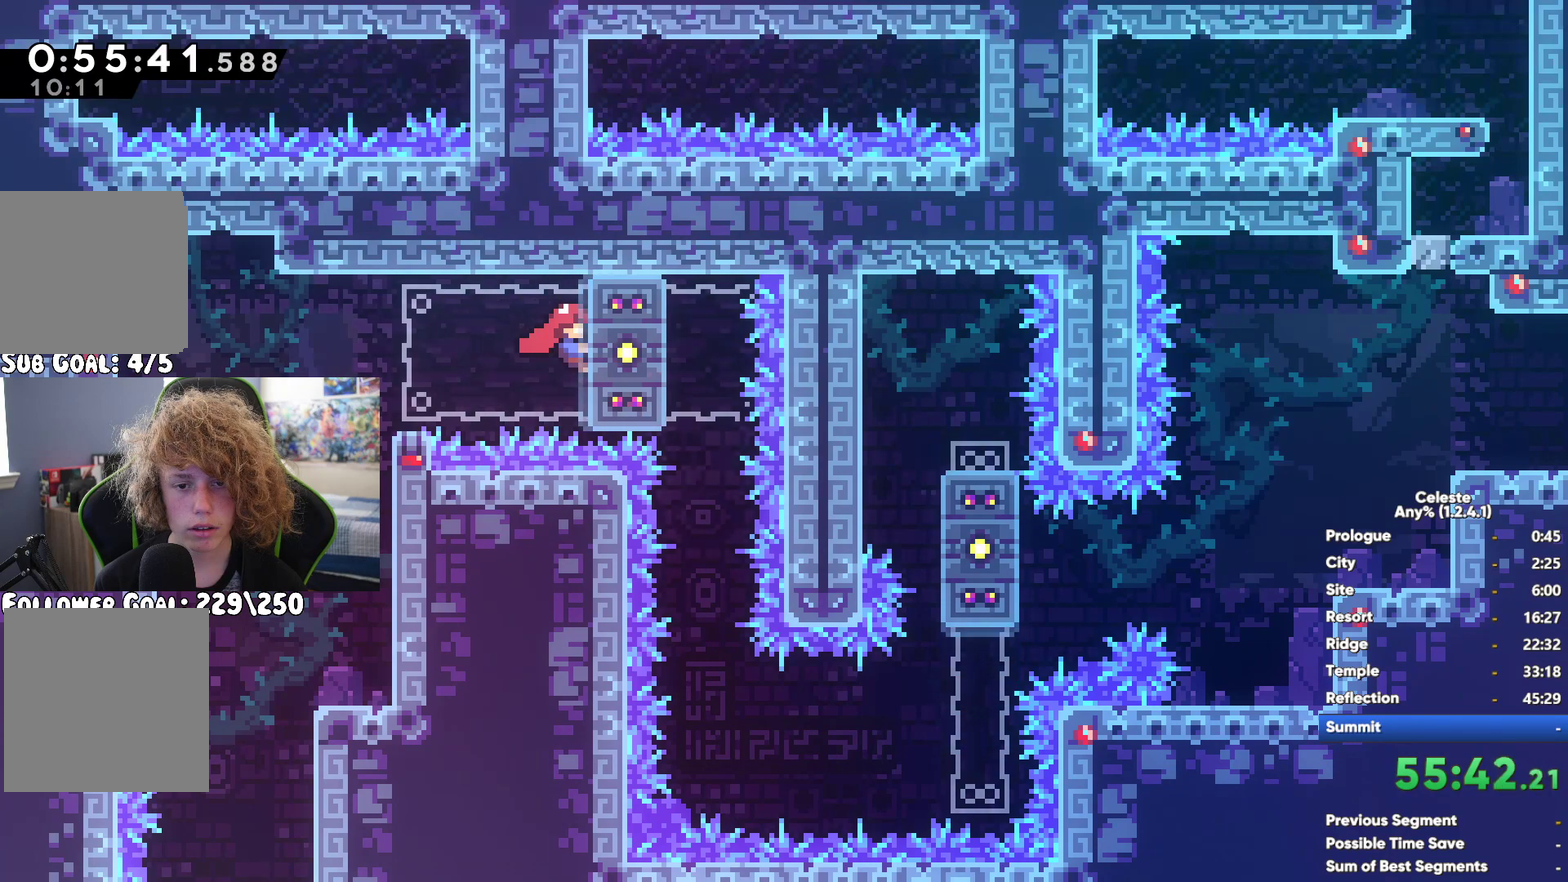
{"buttons": [], "left_stick": "center", "right_stick": "center", "button_events": [[350, "X", "down"], [483, "X", "up"]]}
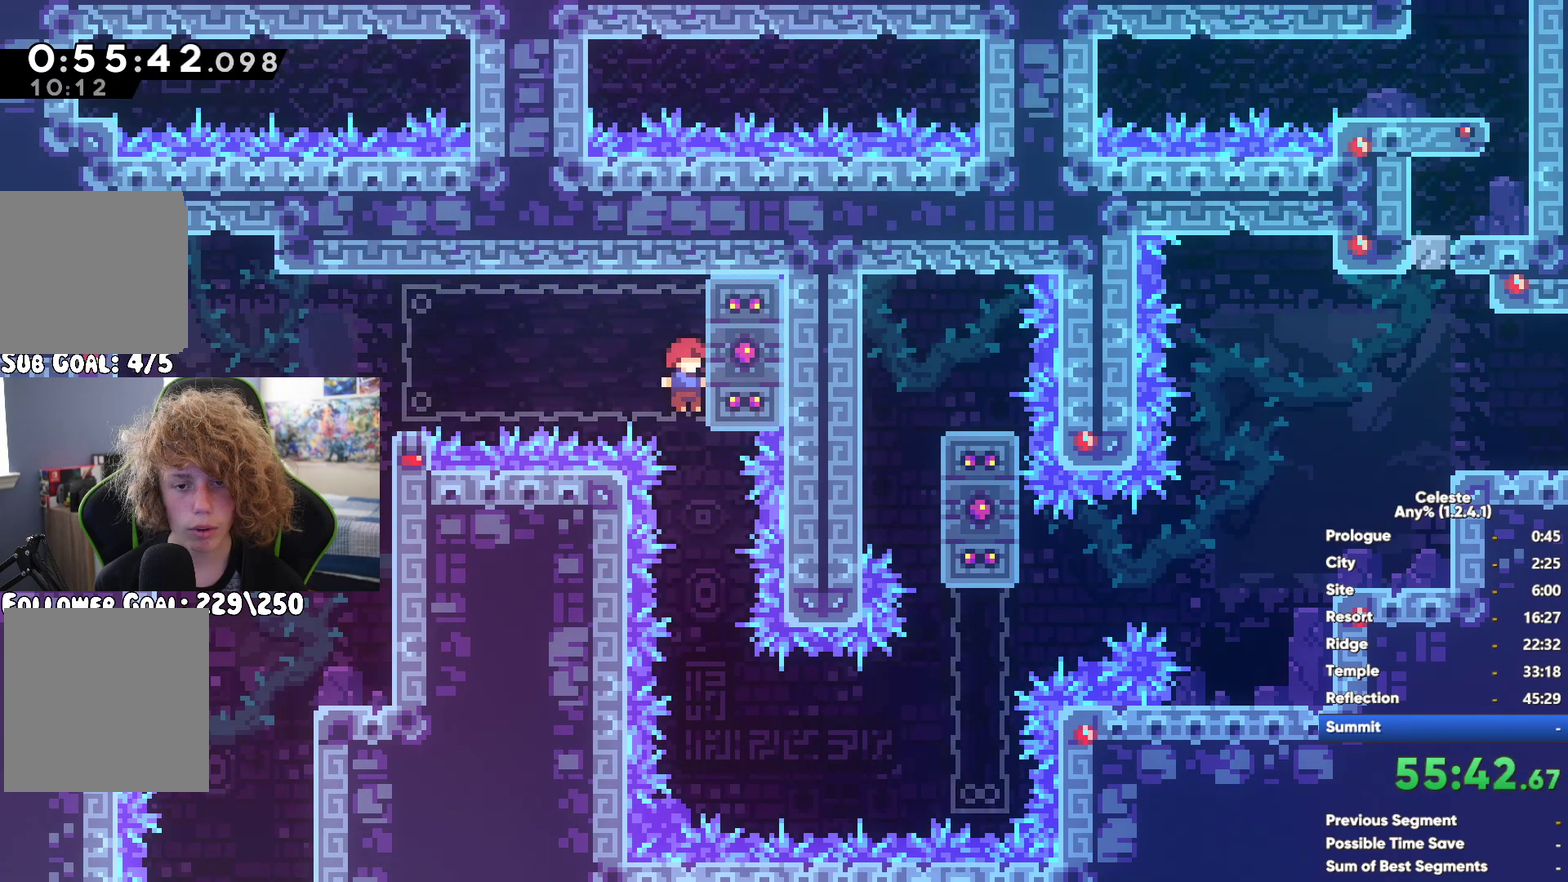
{"buttons": ["R1"], "left_stick": "up-left", "right_stick": "center", "button_events": [[83, "R1", "down"]]}
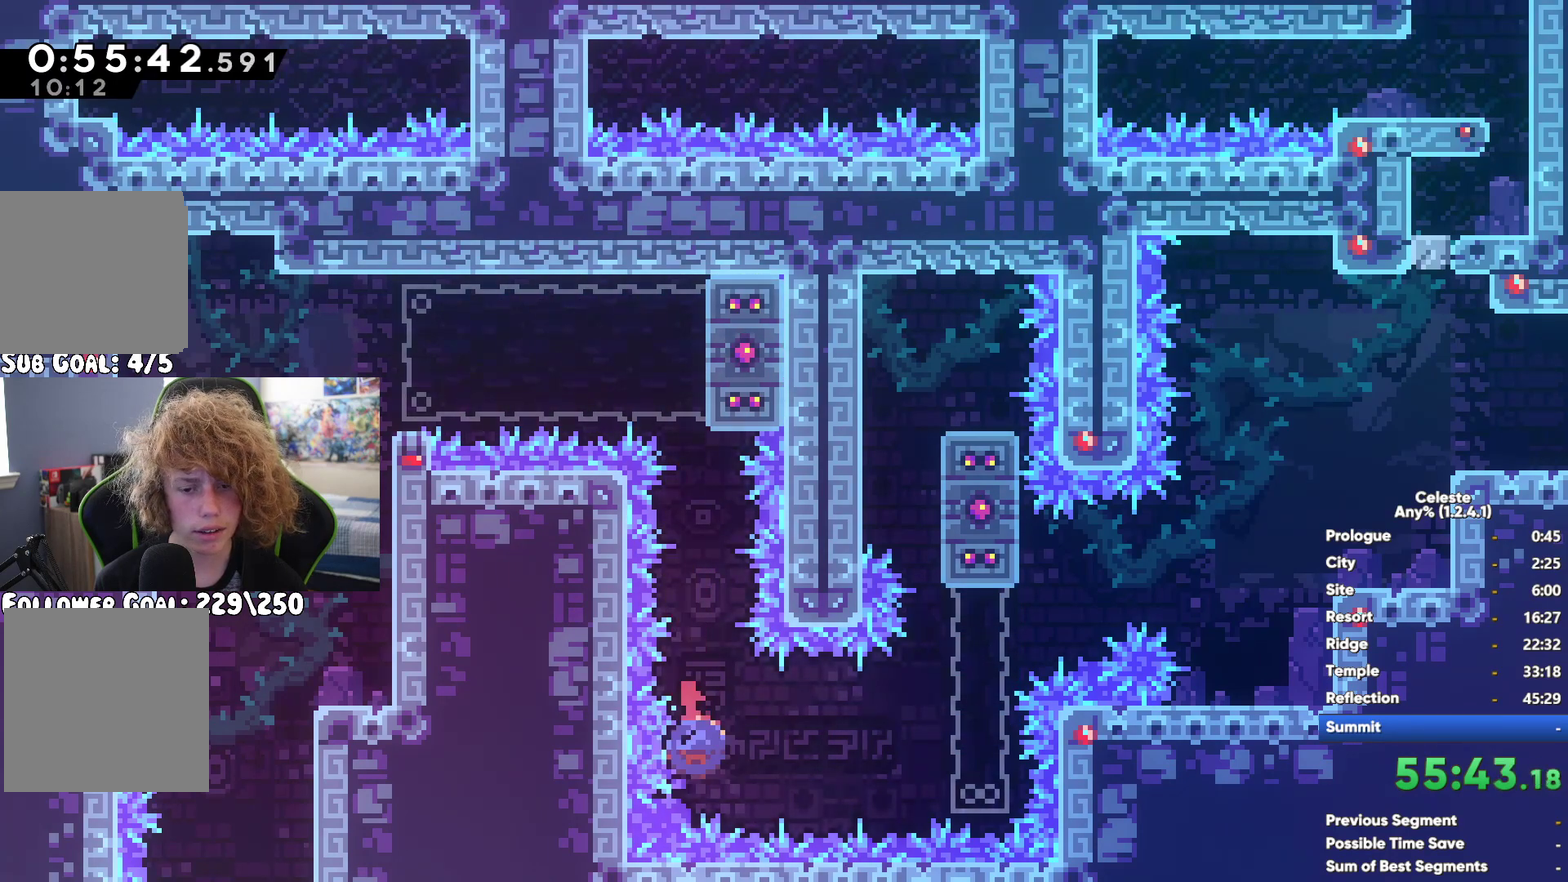
{"buttons": ["R1"], "left_stick": "up-left", "right_stick": "center", "button_events": []}
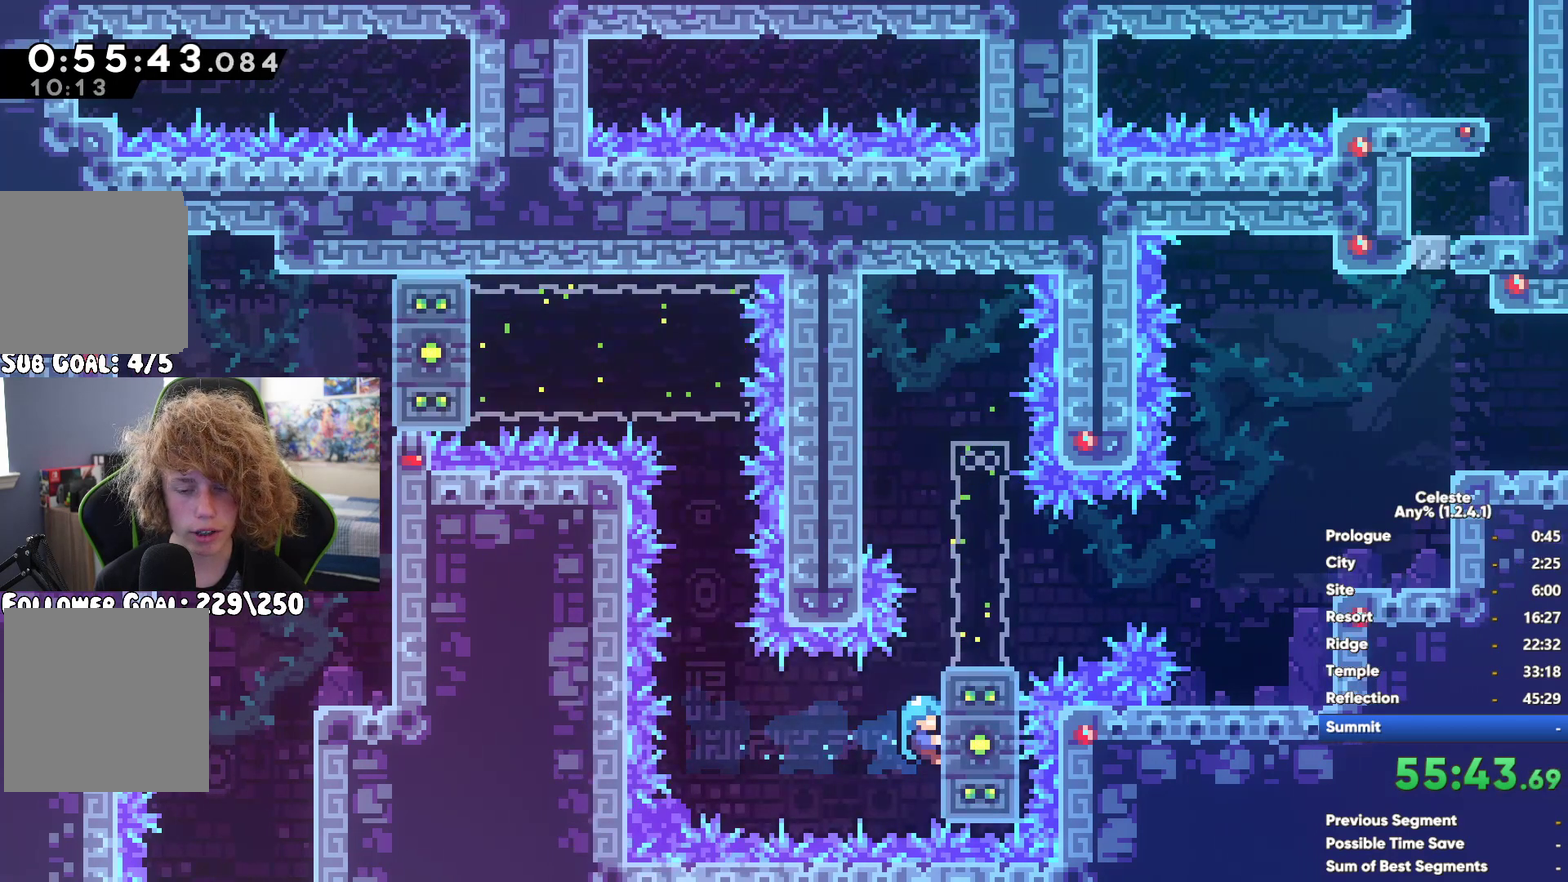
{"buttons": ["R1"], "left_stick": "up-left", "right_stick": "center", "button_events": []}
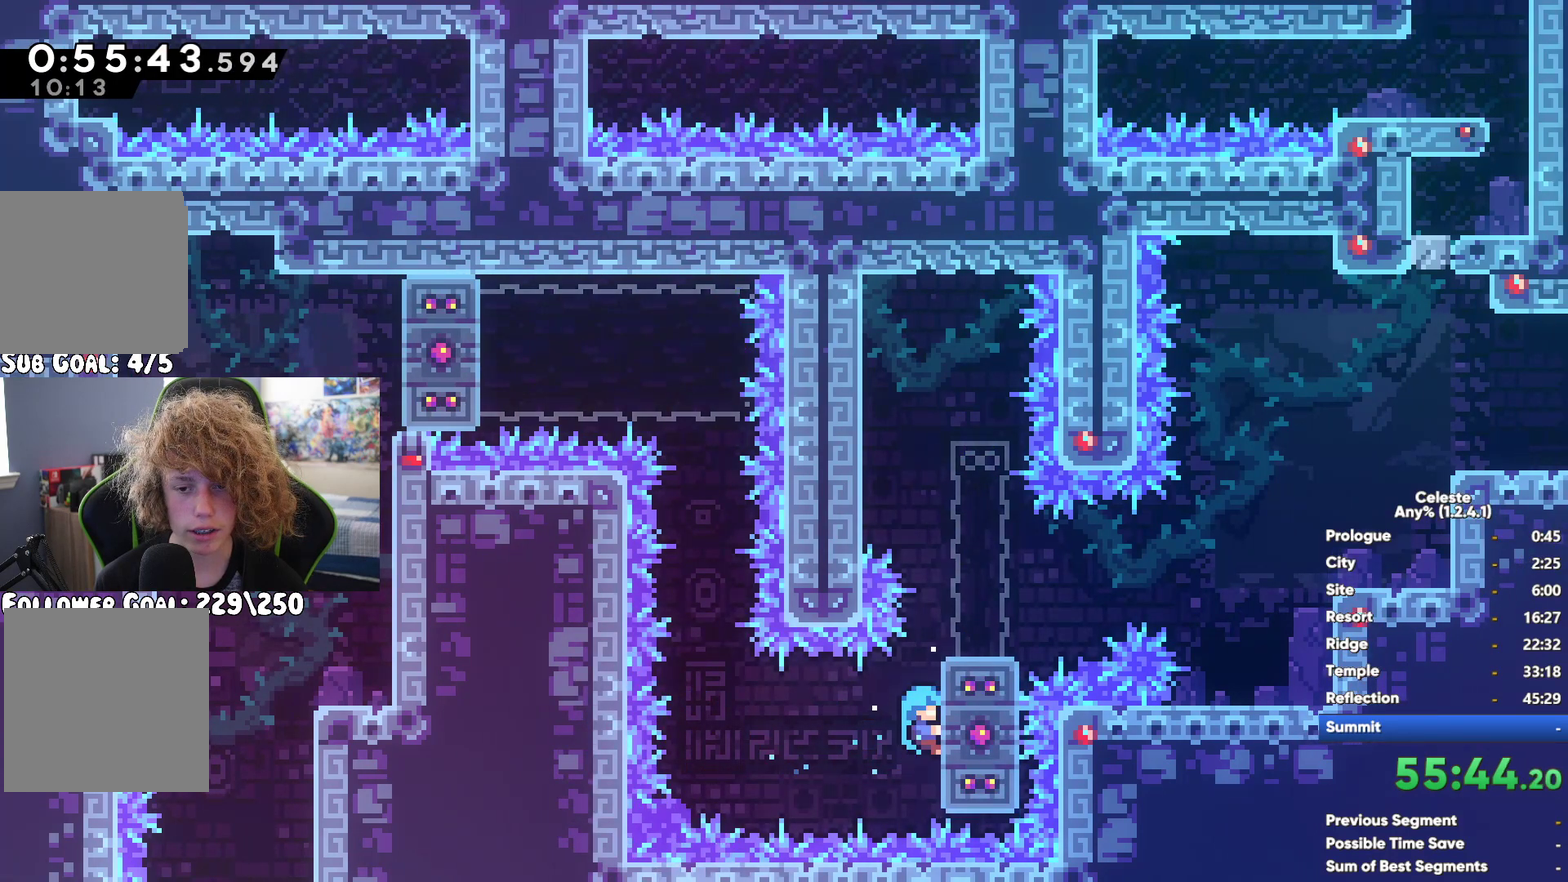
{"buttons": ["A", "R1"], "left_stick": "up-left", "right_stick": "center", "button_events": [[350, "A", "down"]]}
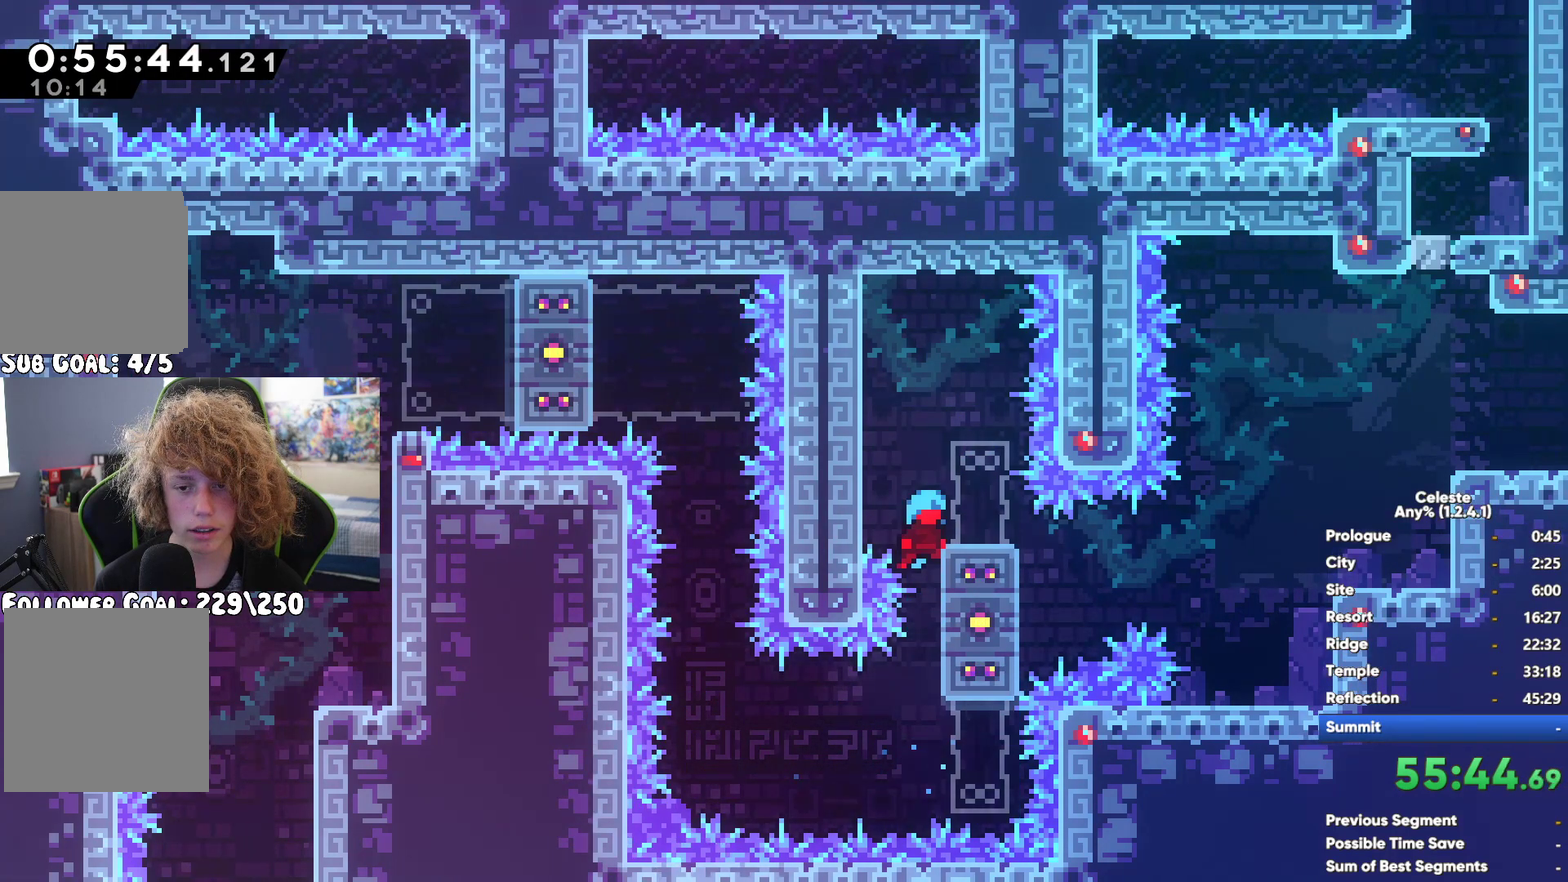
{"buttons": [], "left_stick": "left", "right_stick": "center", "button_events": [[17, "A", "up"], [83, "A", "down"], [217, "A", "up"], [450, "R1", "up"]]}
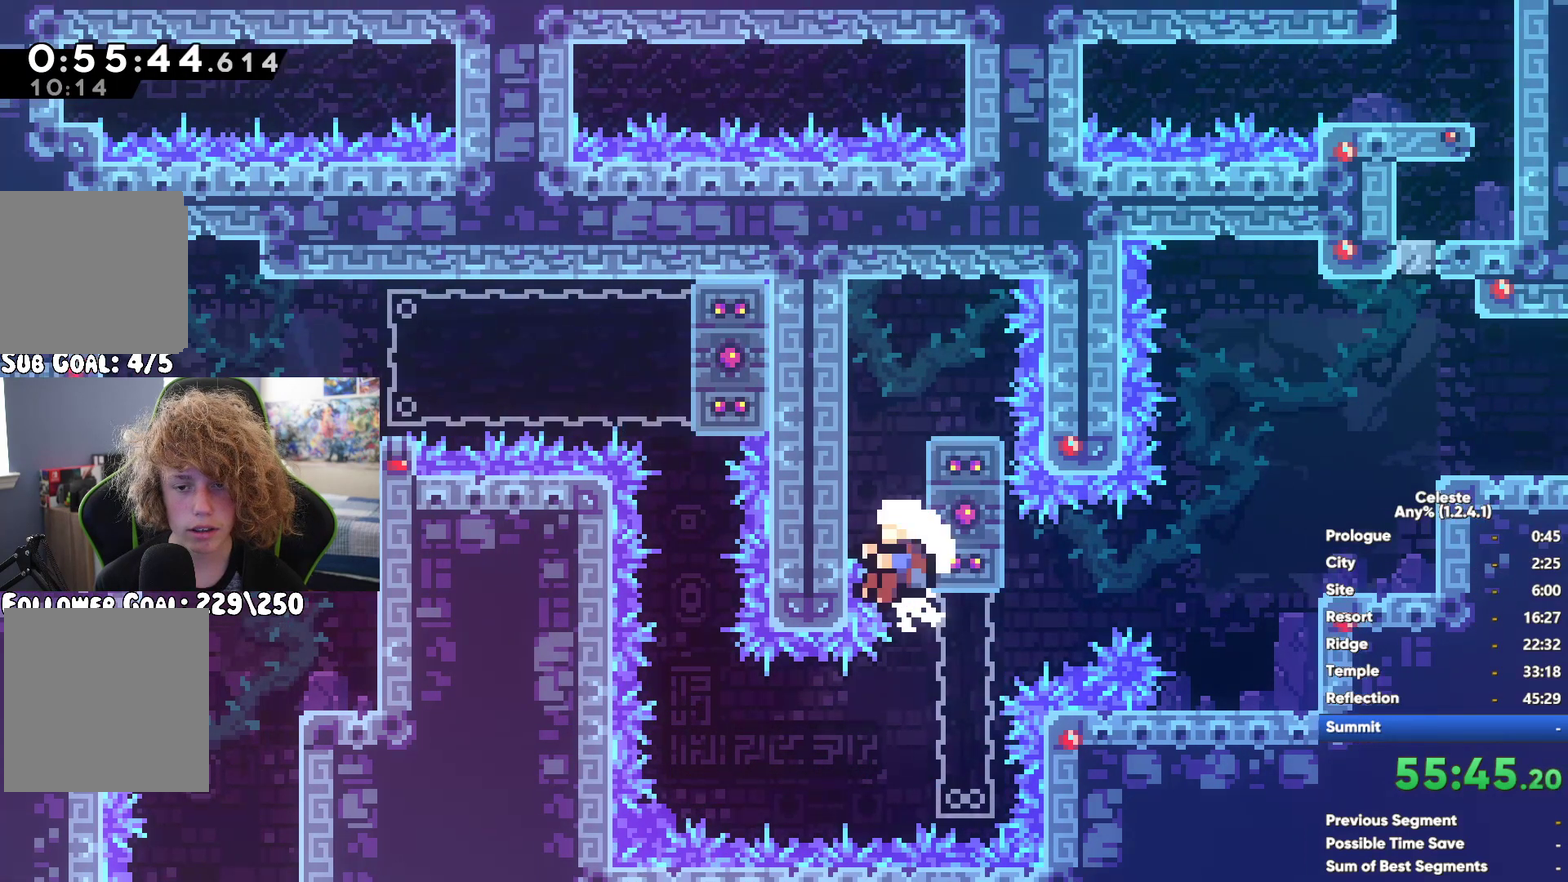
{"buttons": [], "left_stick": "center", "right_stick": "center", "button_events": []}
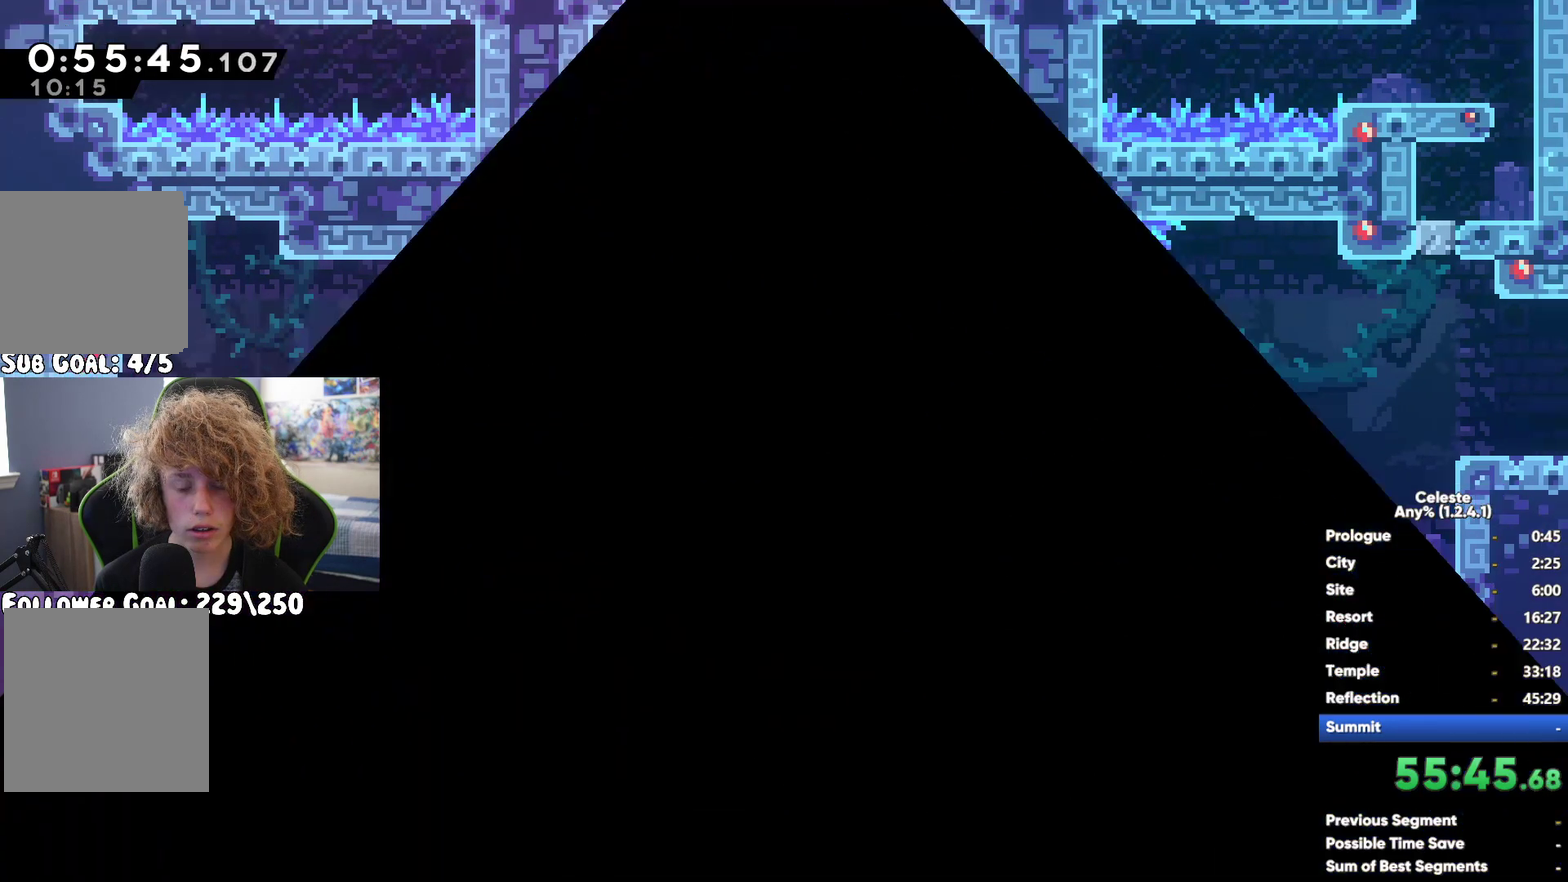
{"buttons": ["A"], "left_stick": "center", "right_stick": "center", "button_events": [[450, "A", "down"]]}
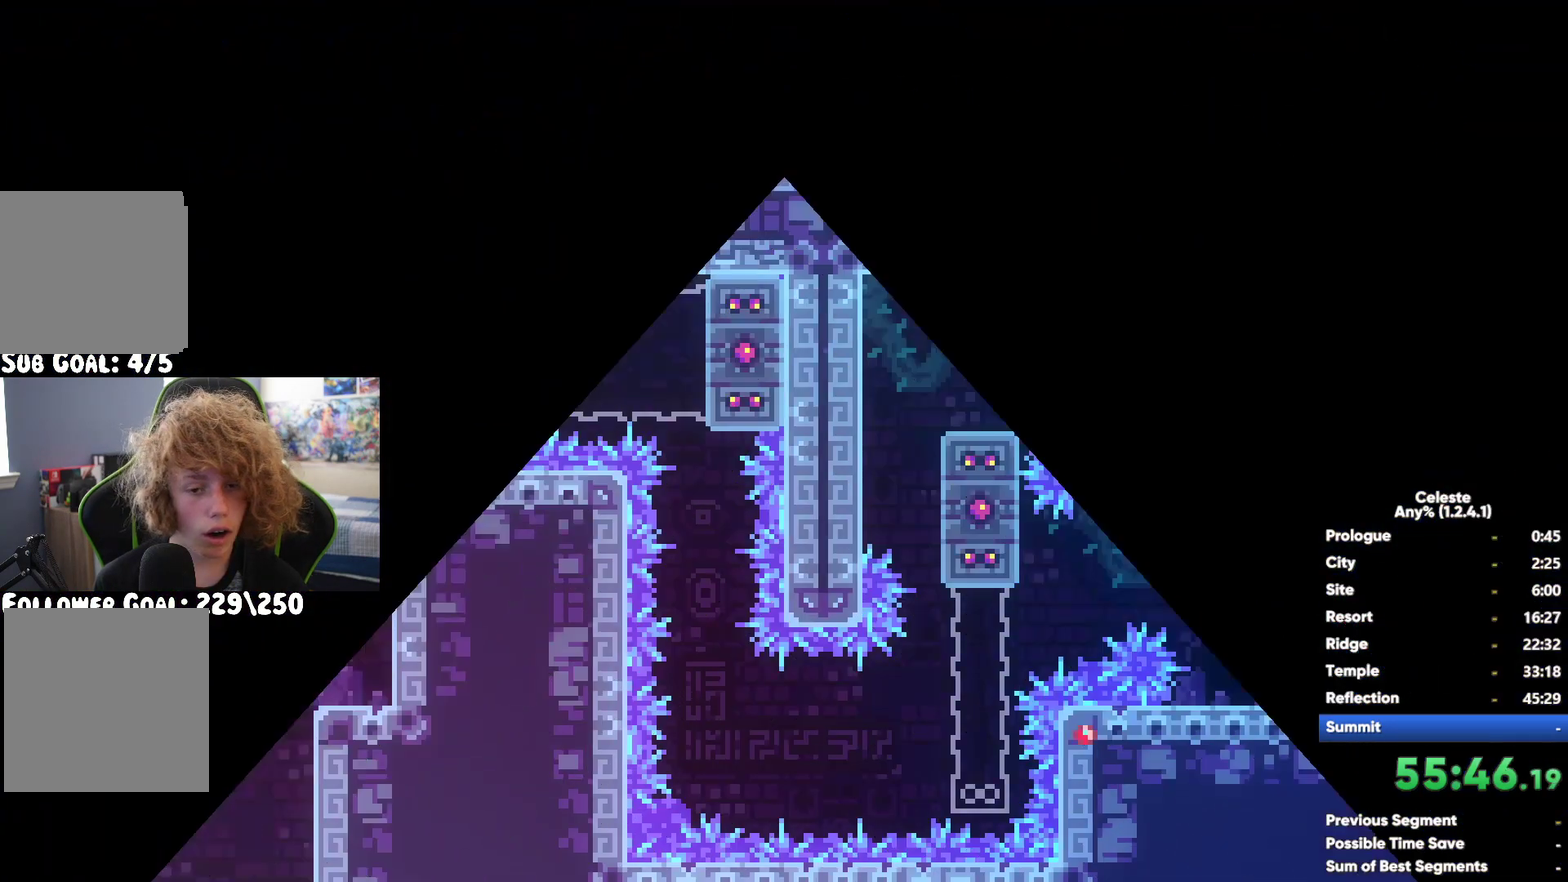
{"buttons": [], "left_stick": "center", "right_stick": "center", "button_events": [[217, "A", "up"], [283, "X", "down"], [467, "X", "up"]]}
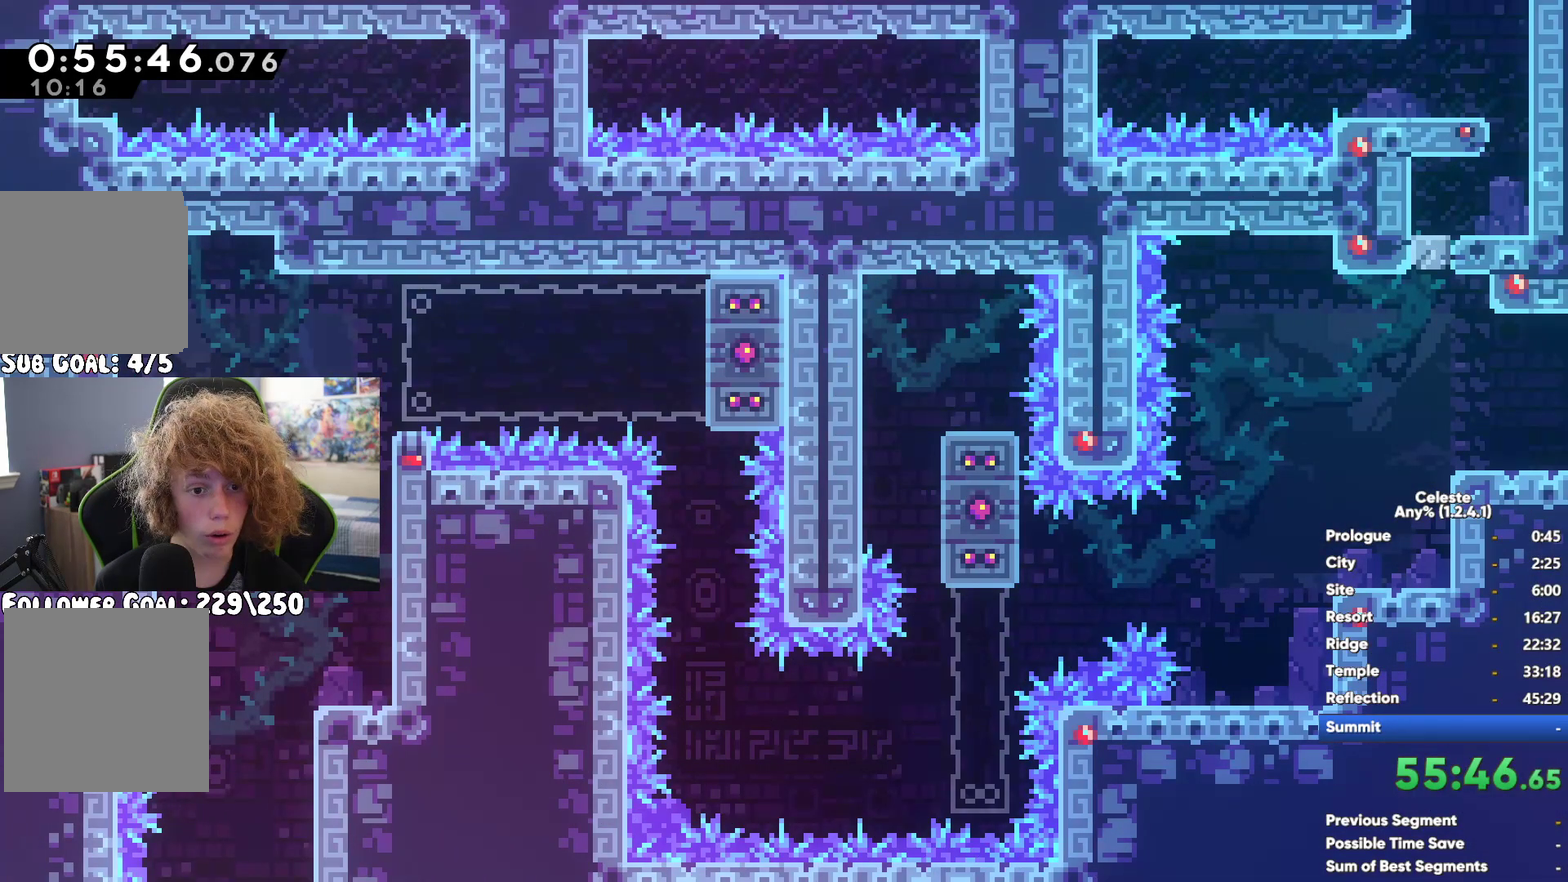
{"buttons": ["R1"], "left_stick": "center", "right_stick": "center", "button_events": [[67, "R1", "down"]]}
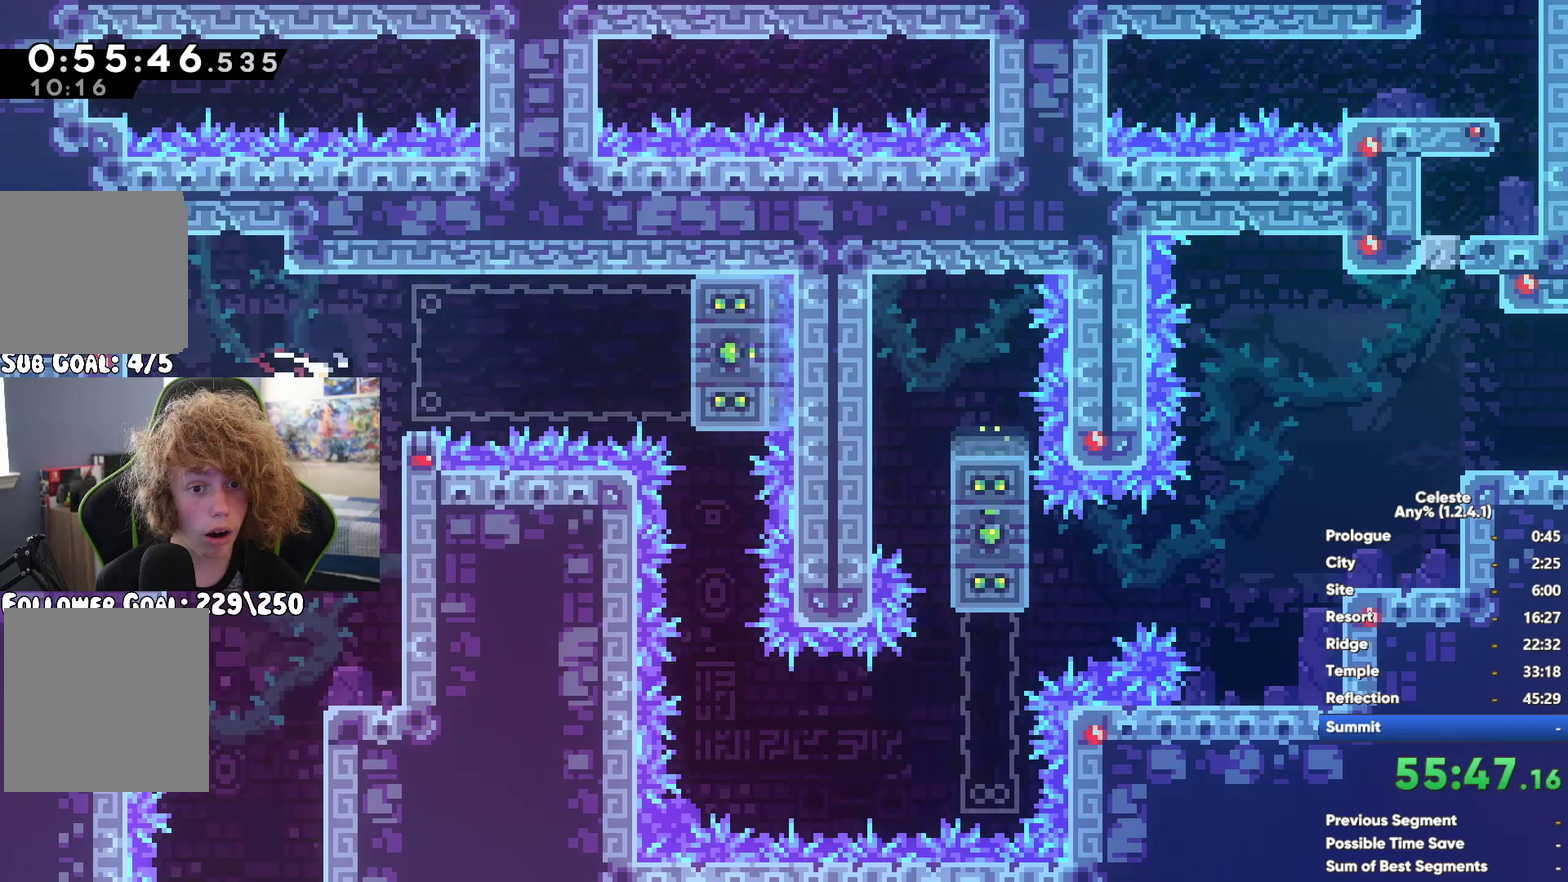
{"buttons": ["R1"], "left_stick": "left", "right_stick": "center", "button_events": []}
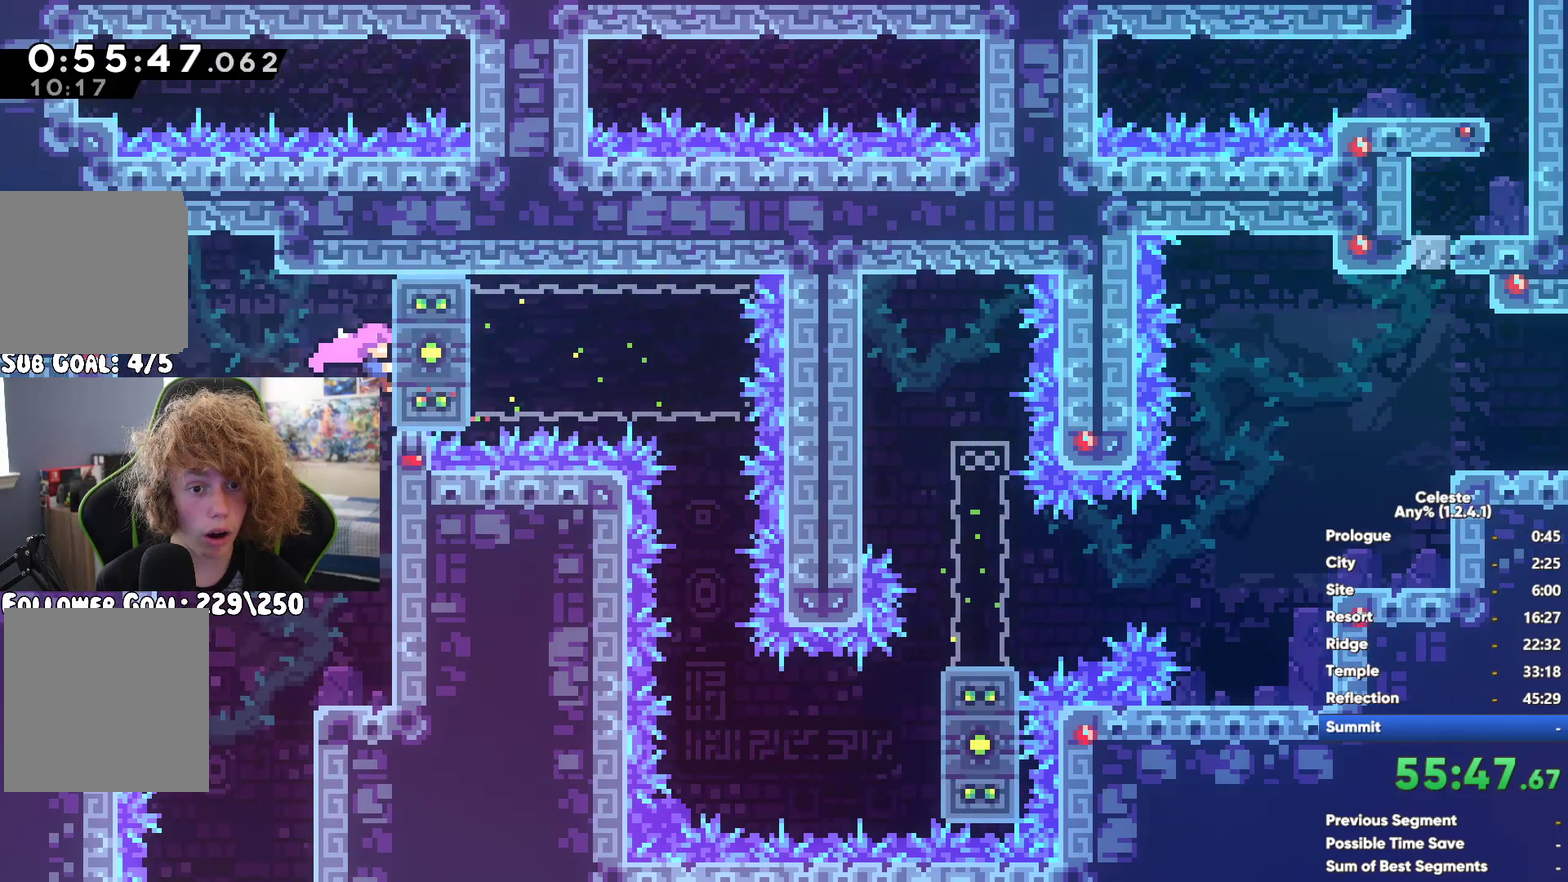
{"buttons": ["R1"], "left_stick": "left", "right_stick": "center", "button_events": []}
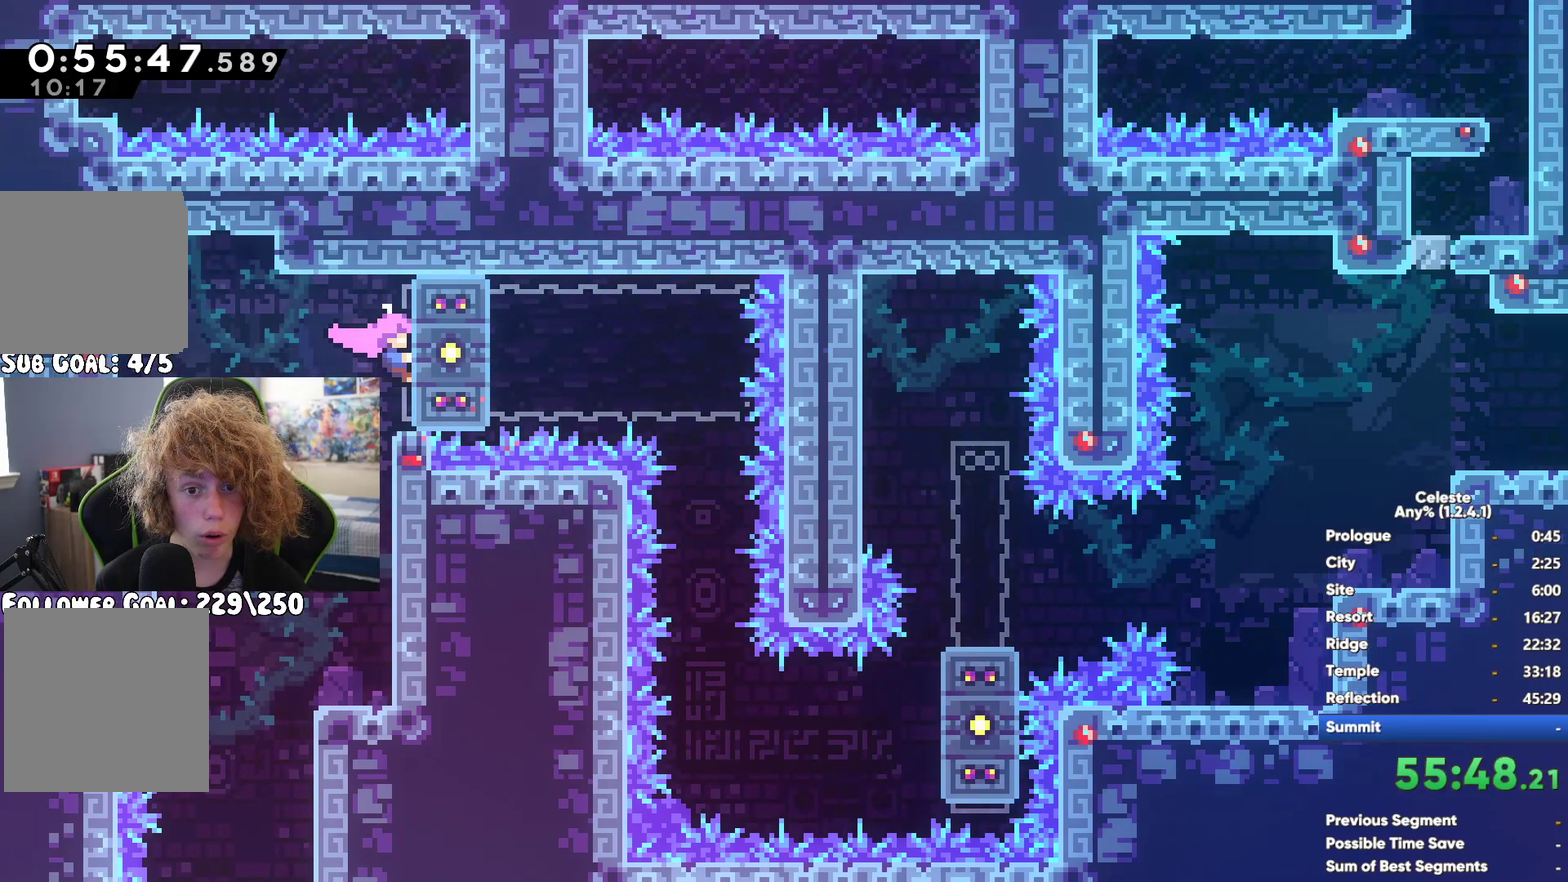
{"buttons": [], "left_stick": "left", "right_stick": "center", "button_events": [[450, "R1", "up"]]}
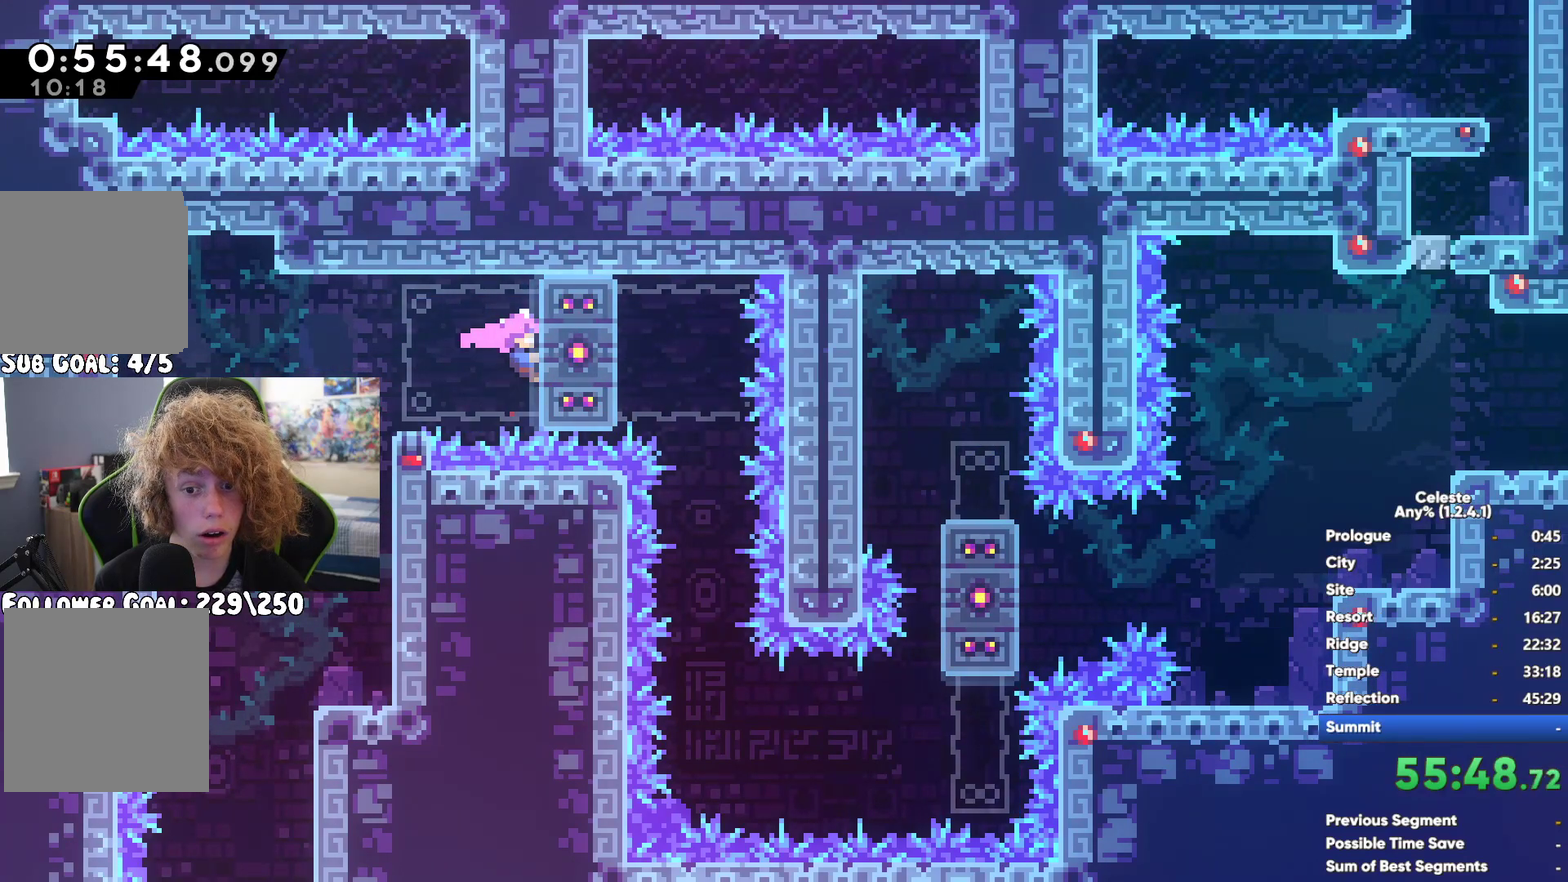
{"buttons": [], "left_stick": "center", "right_stick": "center", "button_events": []}
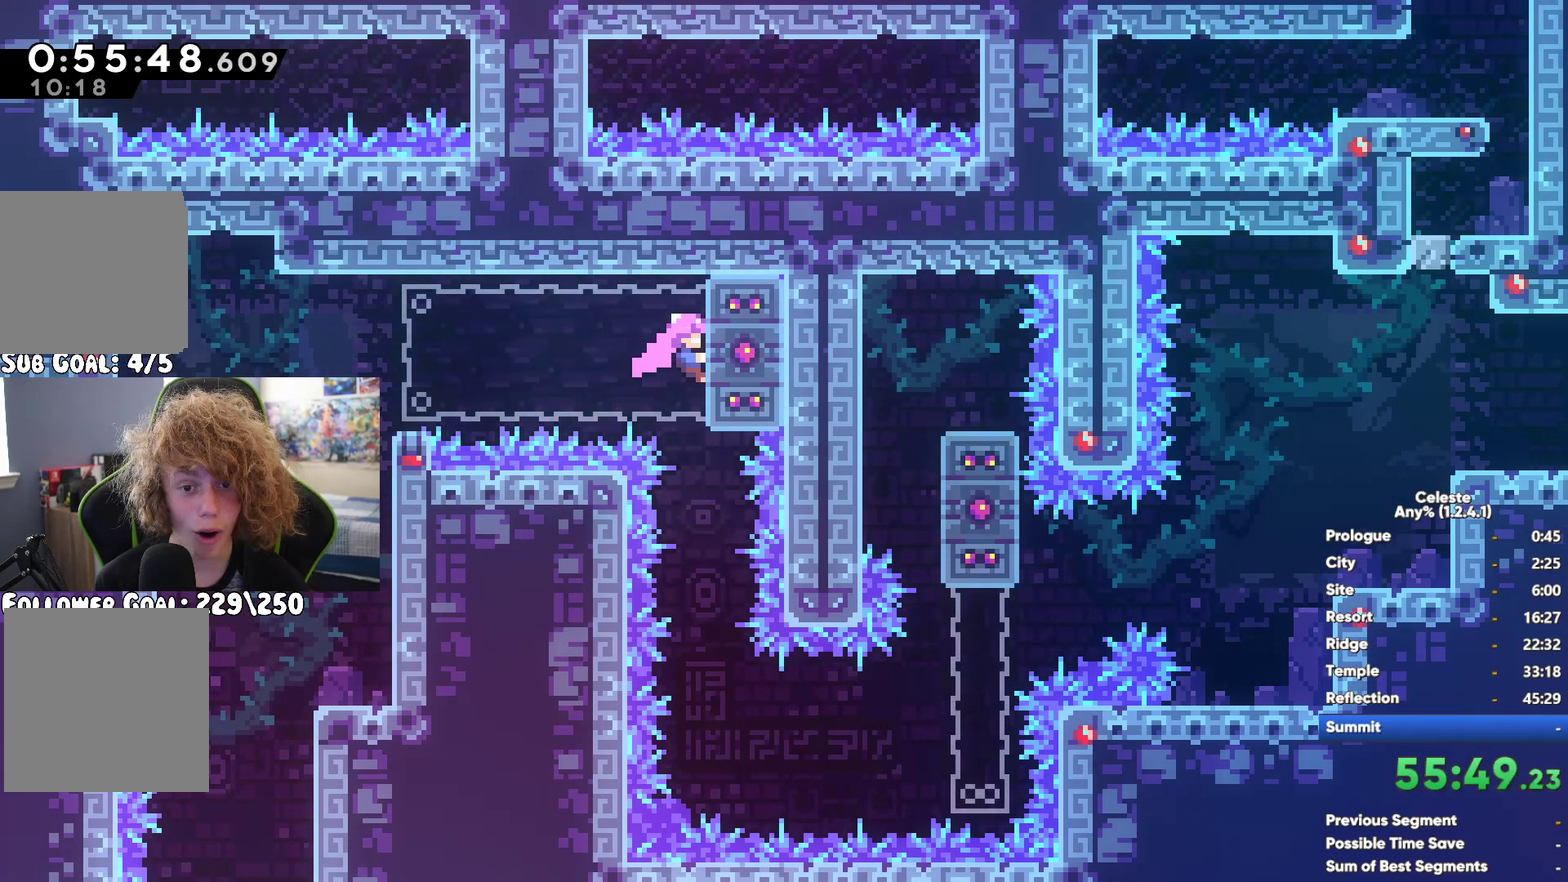
{"buttons": ["R1"], "left_stick": "up", "right_stick": "center", "button_events": [[17, "X", "down"], [150, "X", "up"], [233, "R1", "down"]]}
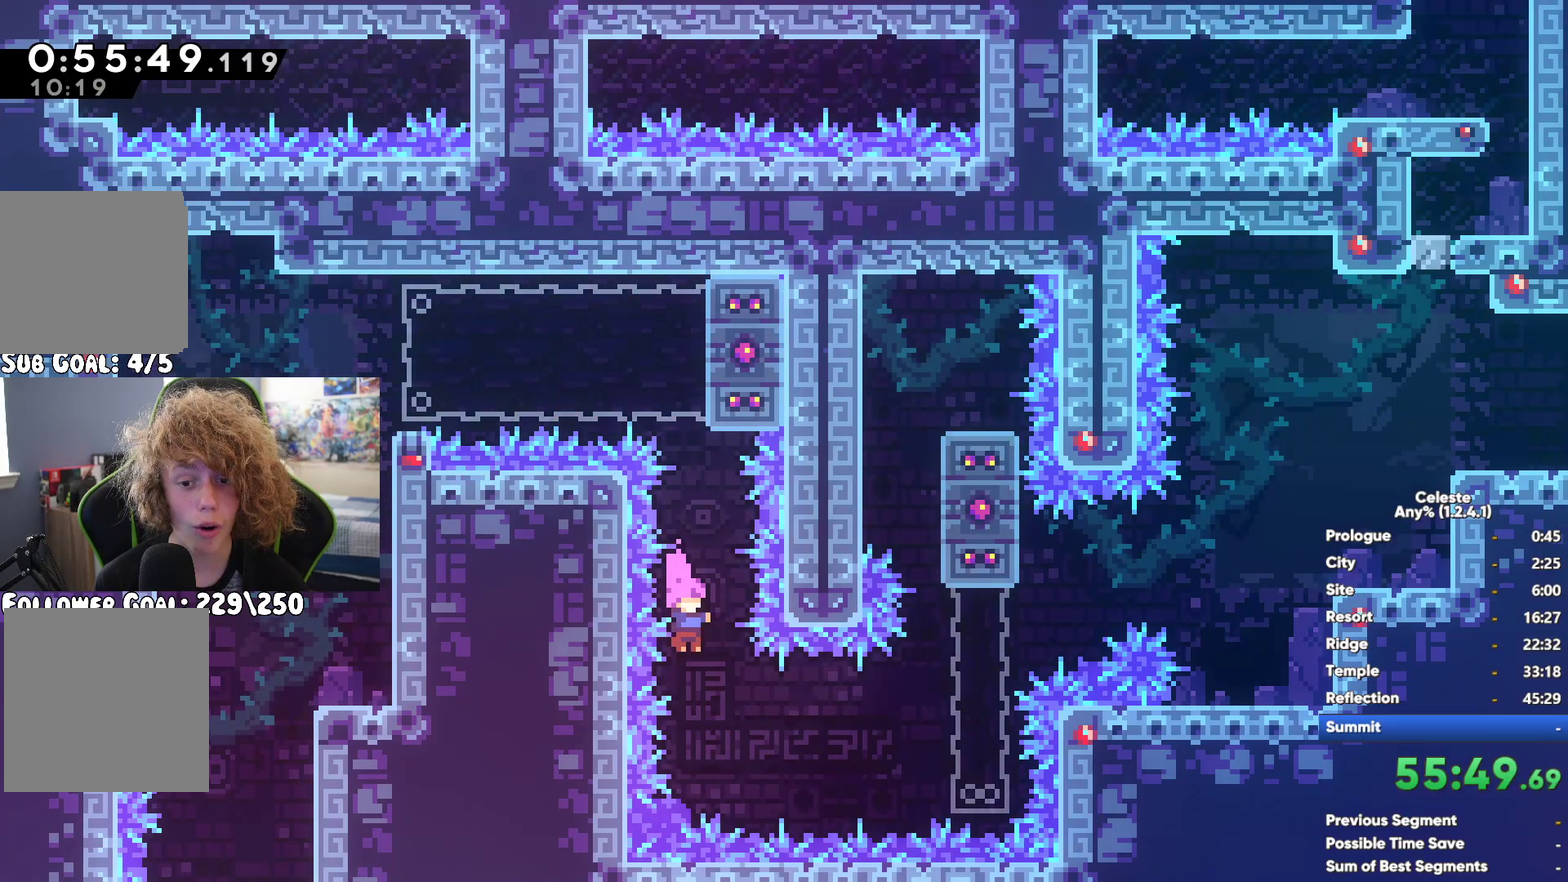
{"buttons": ["R1"], "left_stick": "left", "right_stick": "center", "button_events": []}
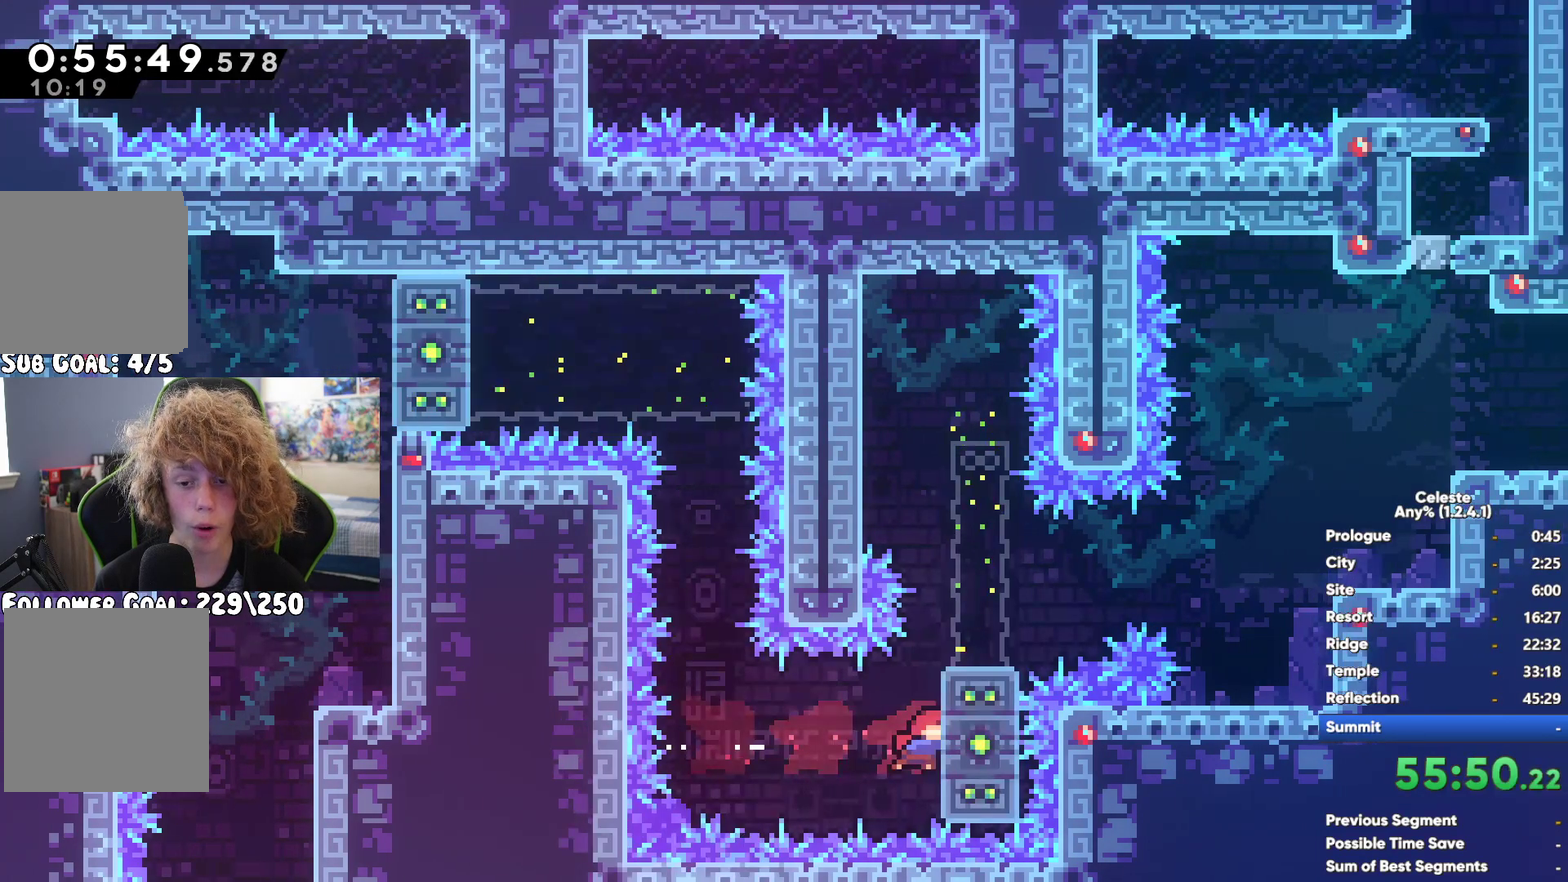
{"buttons": [], "left_stick": "left", "right_stick": "center", "button_events": [[33, "R1", "up"], [283, "X", "down"], [400, "X", "up"]]}
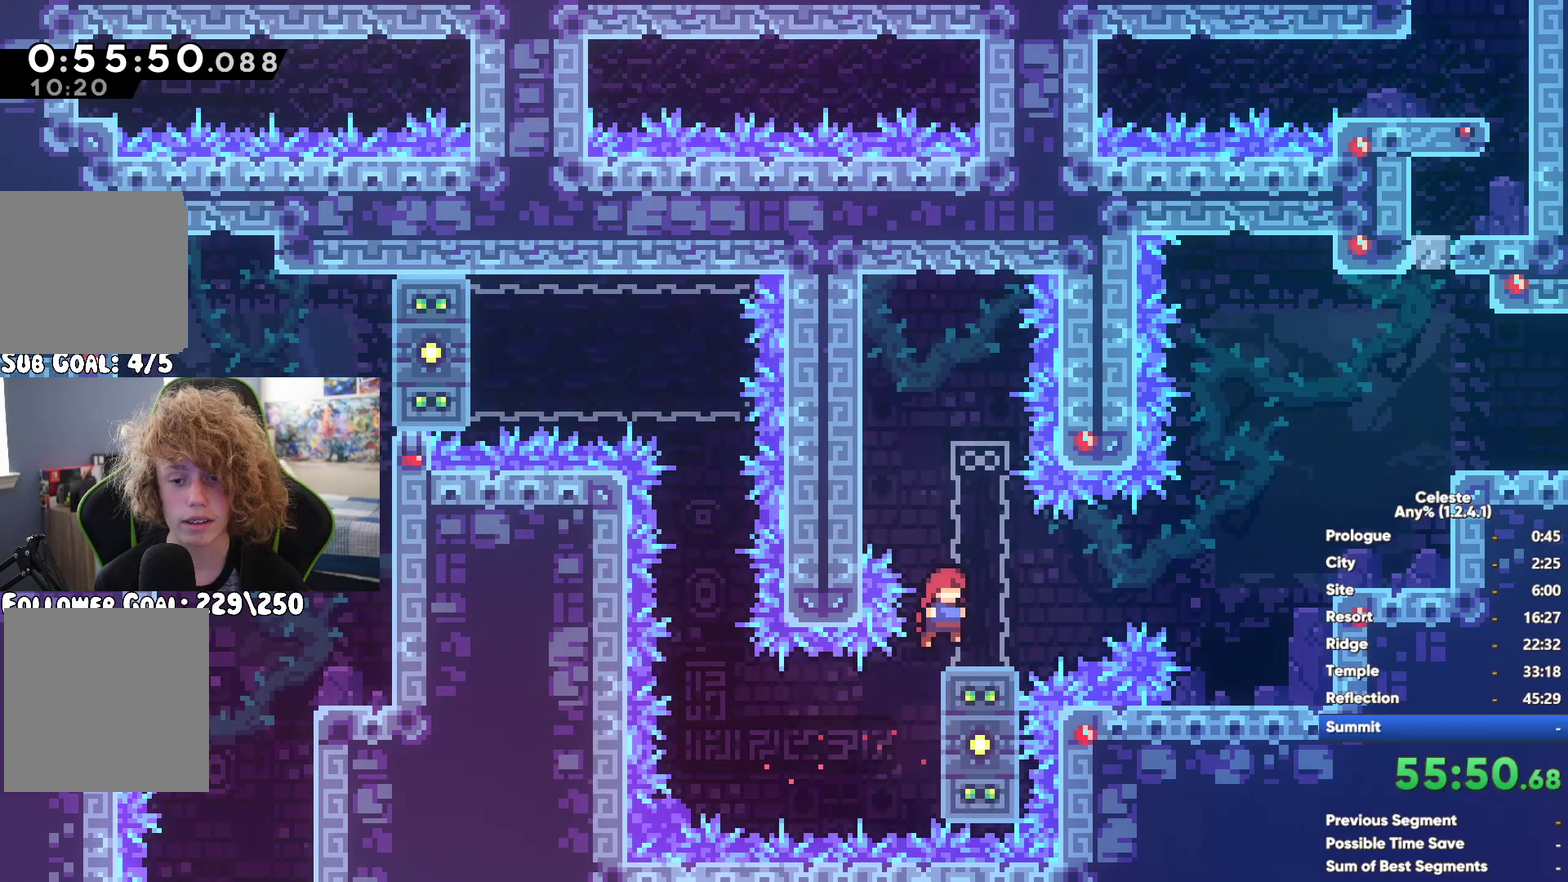
{"buttons": [], "left_stick": "center", "right_stick": "center", "button_events": [[367, "A", "down"], [433, "A", "up"]]}
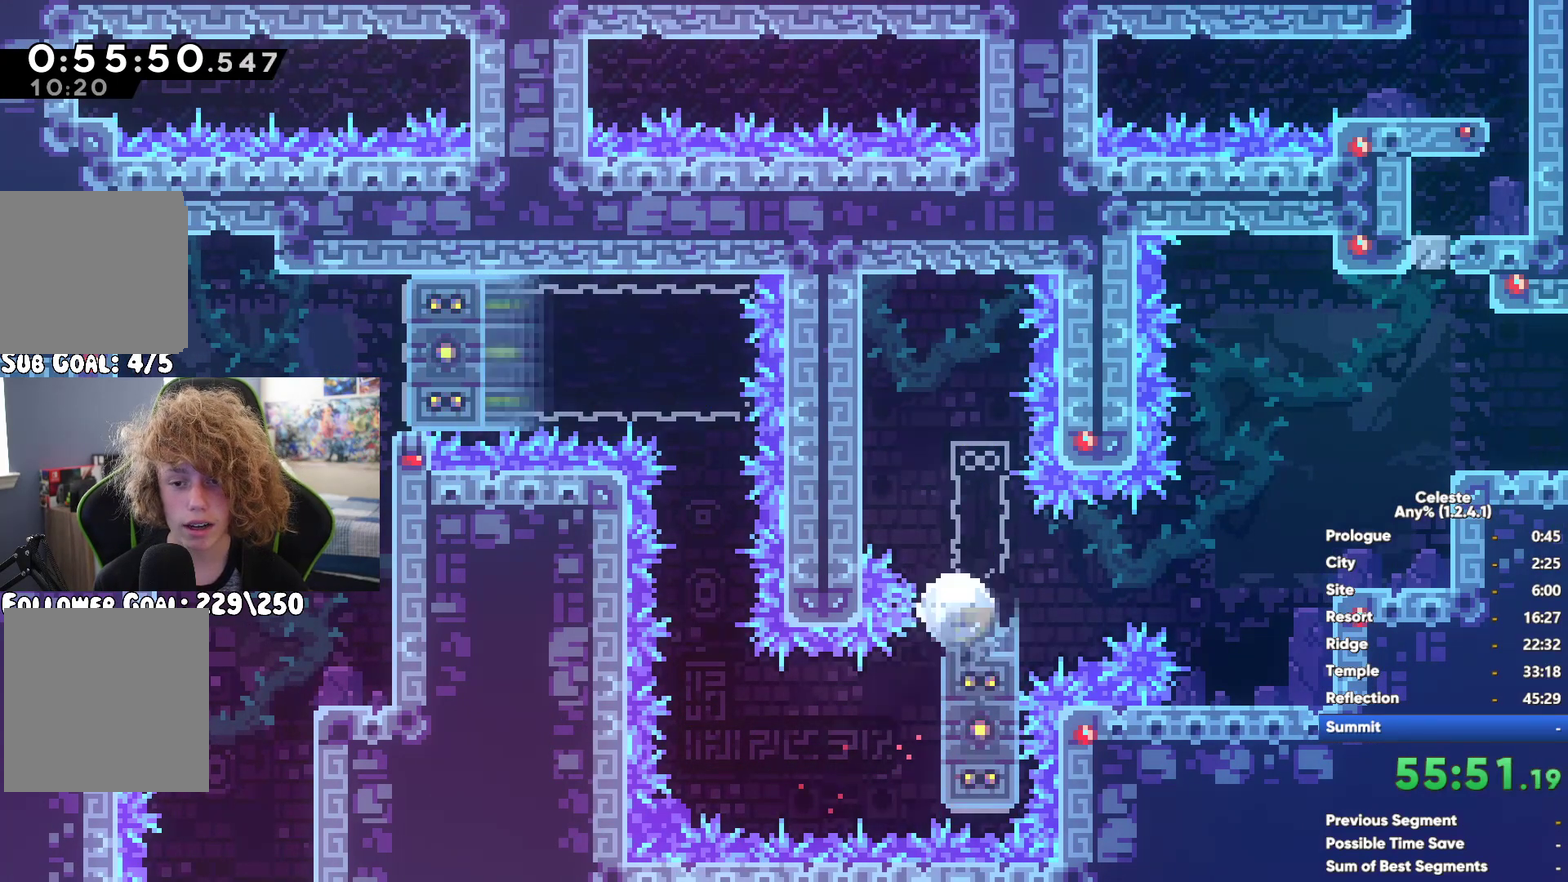
{"buttons": ["R1"], "left_stick": "up", "right_stick": "center", "button_events": [[50, "X", "down"], [117, "X", "up"], [467, "R1", "down"]]}
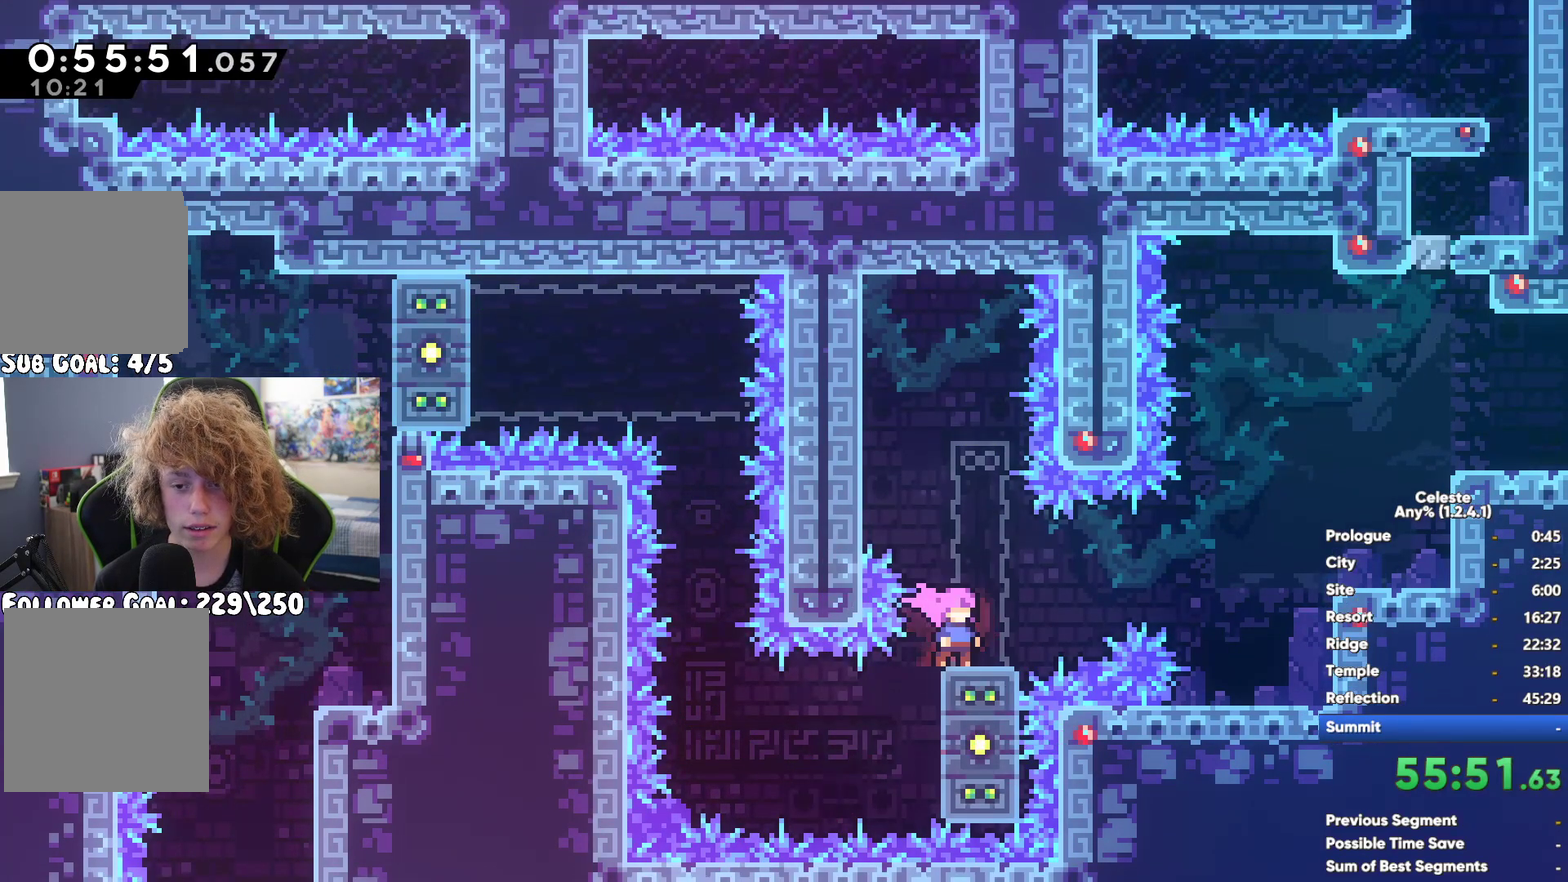
{"buttons": ["A", "R1"], "left_stick": "center", "right_stick": "center", "button_events": [[33, "A", "down"], [117, "A", "up"], [200, "A", "down"], [283, "A", "up"], [467, "A", "down"]]}
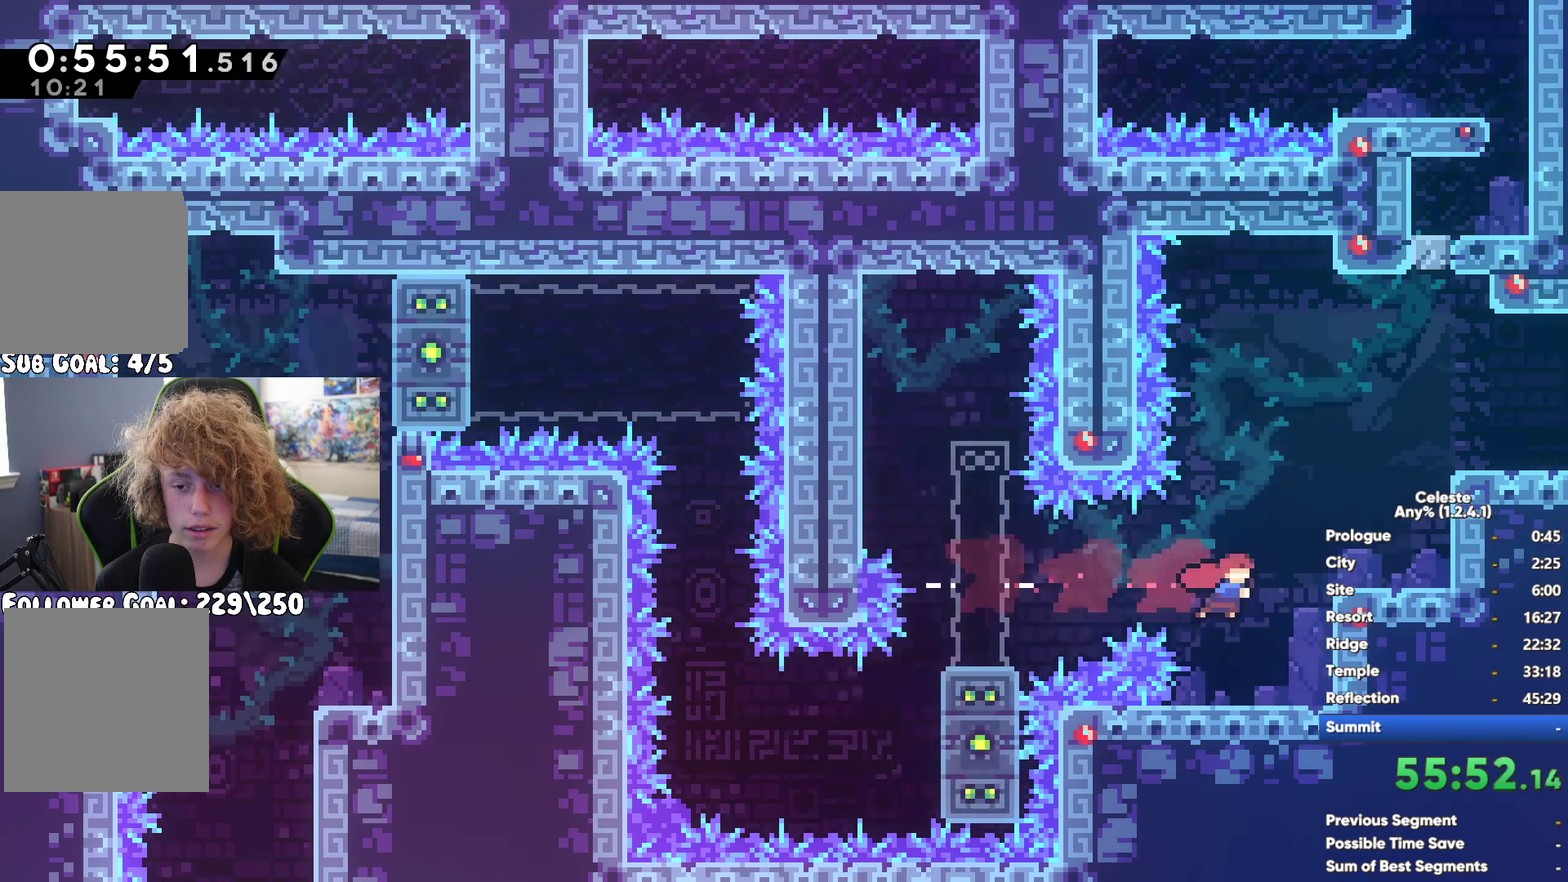
{"buttons": [], "left_stick": "center", "right_stick": "center", "button_events": [[167, "A", "up"], [233, "A", "down"], [333, "A", "up"], [500, "R1", "up"]]}
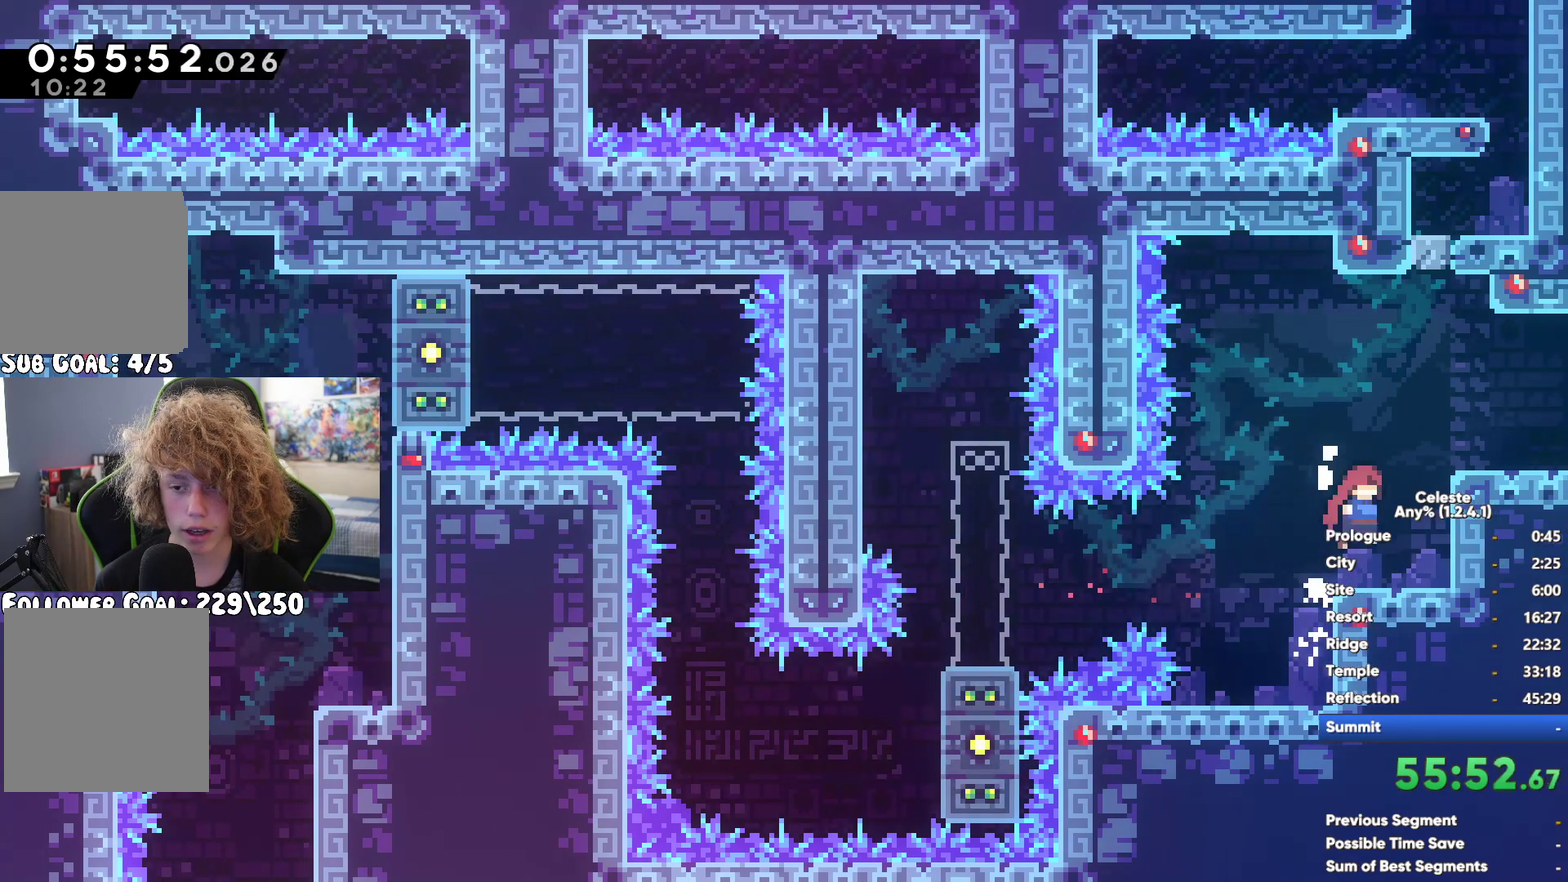
{"buttons": [], "left_stick": "center", "right_stick": "center", "button_events": [[100, "X", "down"], [200, "X", "up"]]}
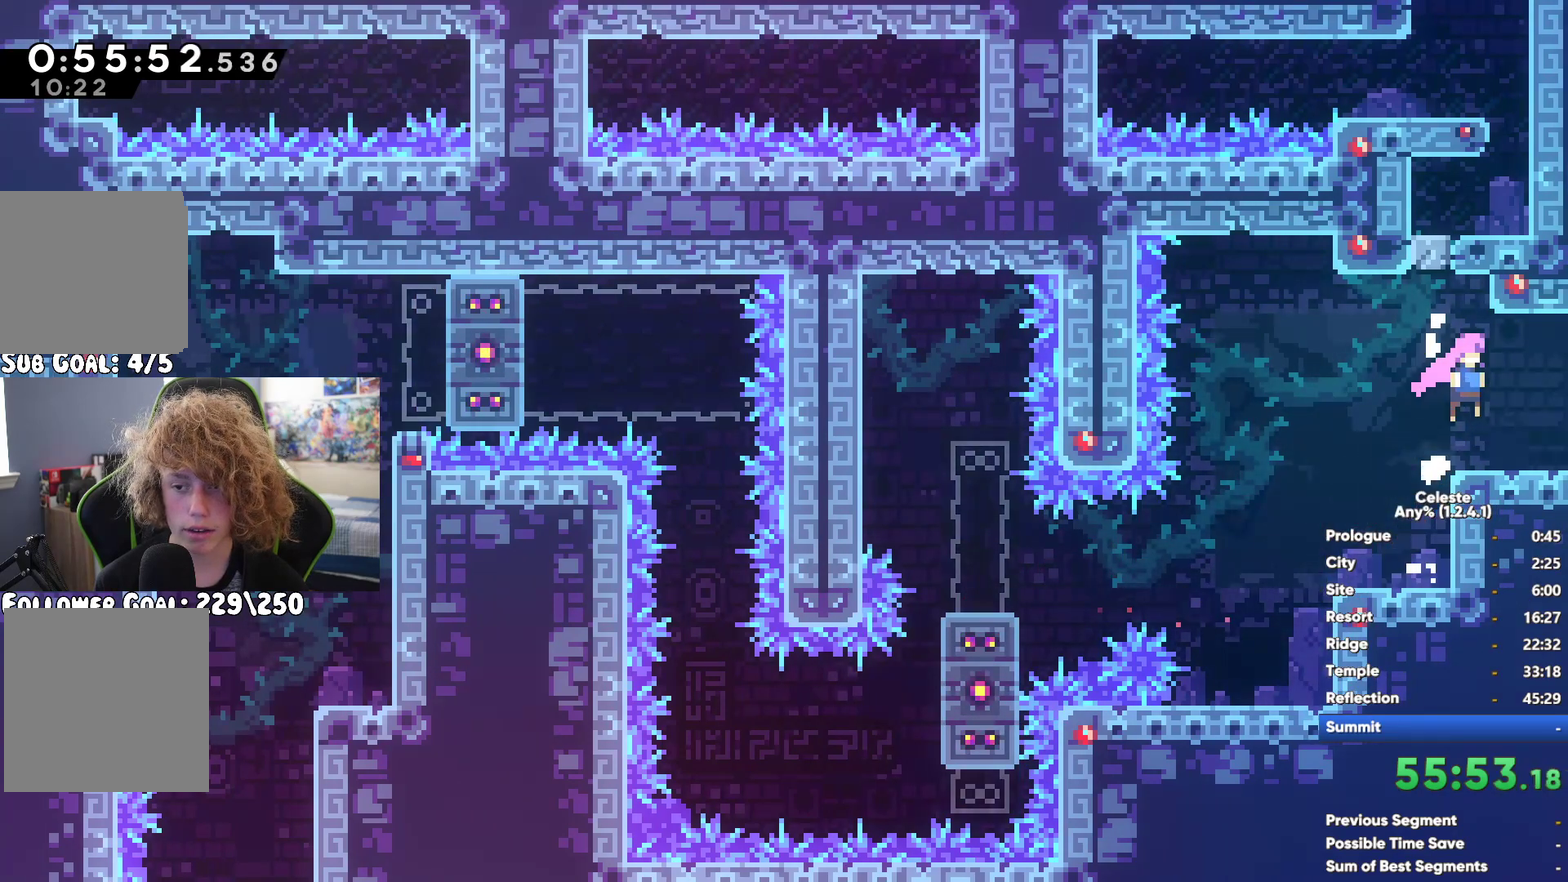
{"buttons": ["X"], "left_stick": "center", "right_stick": "center", "button_events": [[300, "A", "down"], [400, "A", "up"], [433, "X", "down"]]}
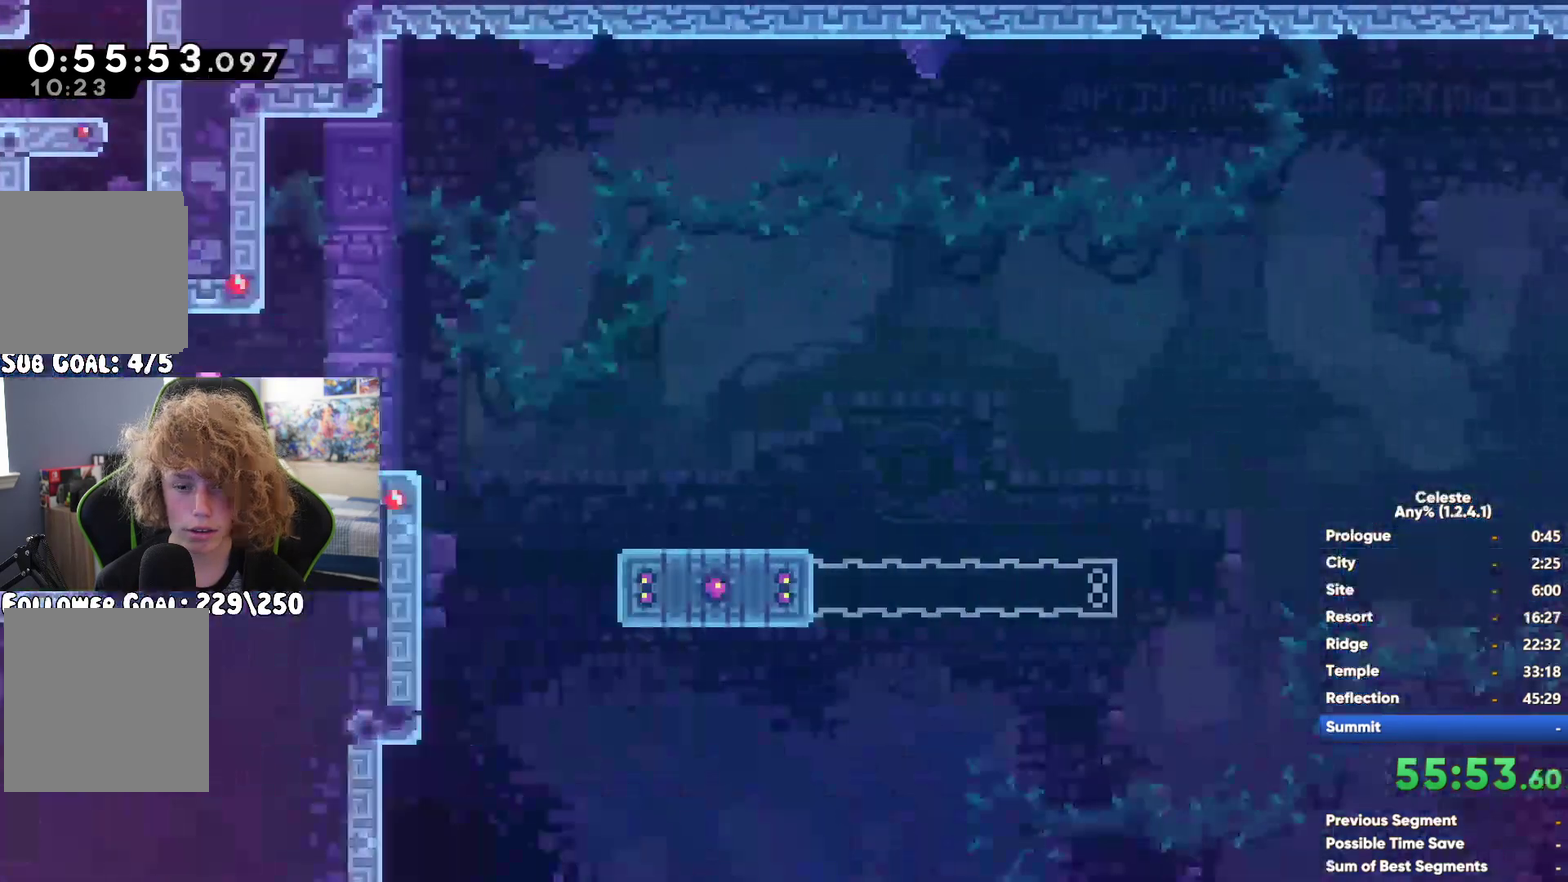
{"buttons": [], "left_stick": "up", "right_stick": "center", "button_events": [[100, "X", "up"]]}
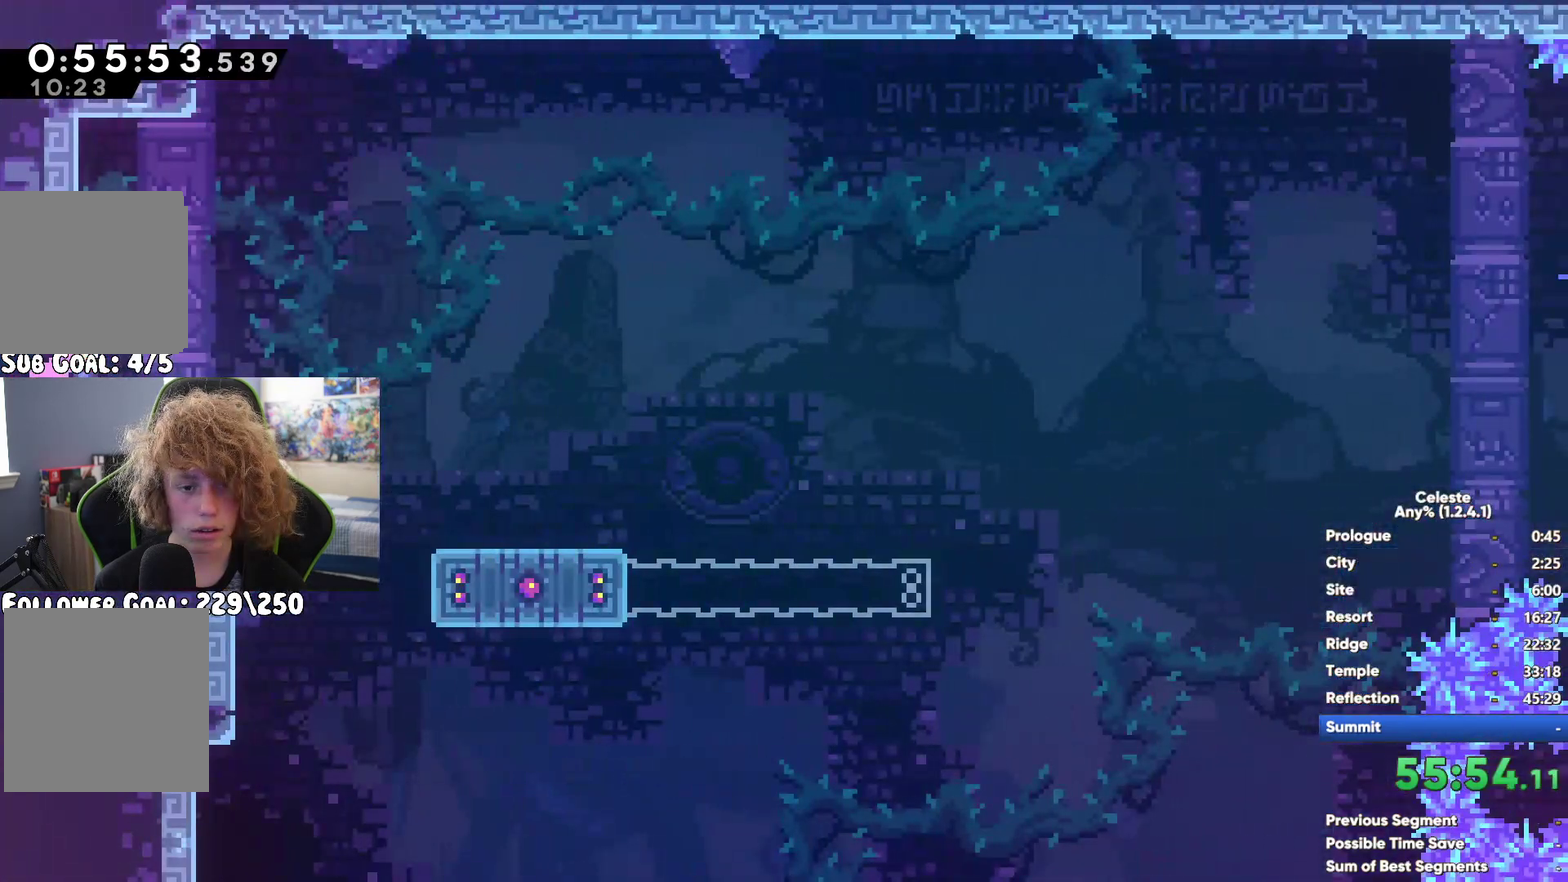
{"buttons": ["R1"], "left_stick": "up", "right_stick": "center", "button_events": [[83, "X", "down"], [400, "X", "up"], [483, "R1", "down"]]}